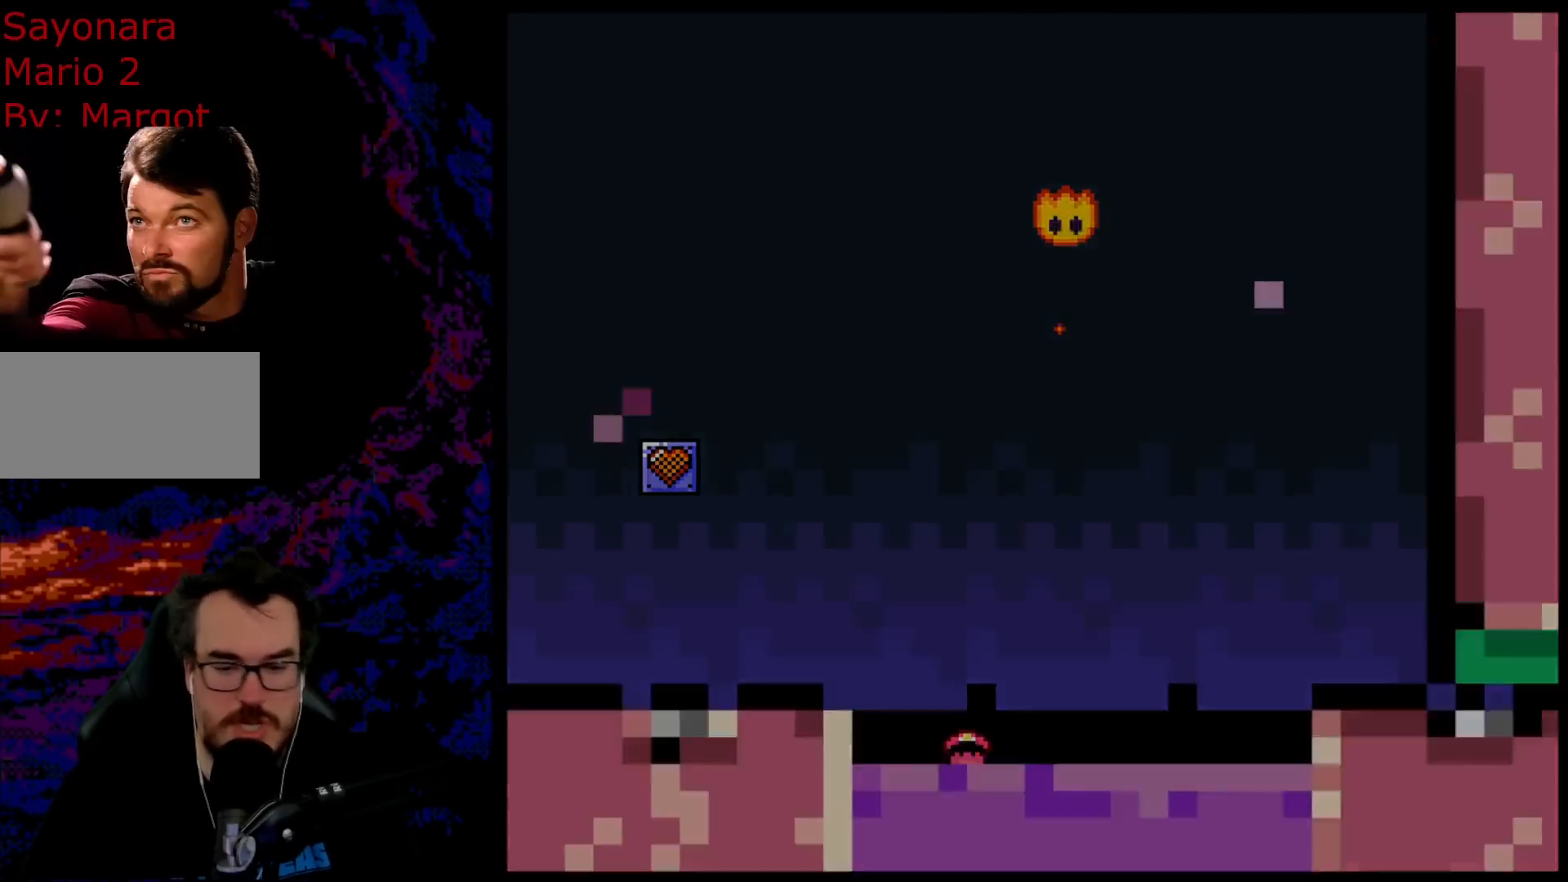
Gameplay with a controller (Nintendo layout); each line is a JSON object with the inputs held at the frame after it. "events" lists button and stick changes between this image and that frame as [ms after this image, input, new state], when the widget could be followed in between. Not read: L3 R3.
{"buttons": ["Y"], "events": [[33, "B", "up"], [83, "B", "down"], [300, "B", "up"], [350, "Y", "down"]]}
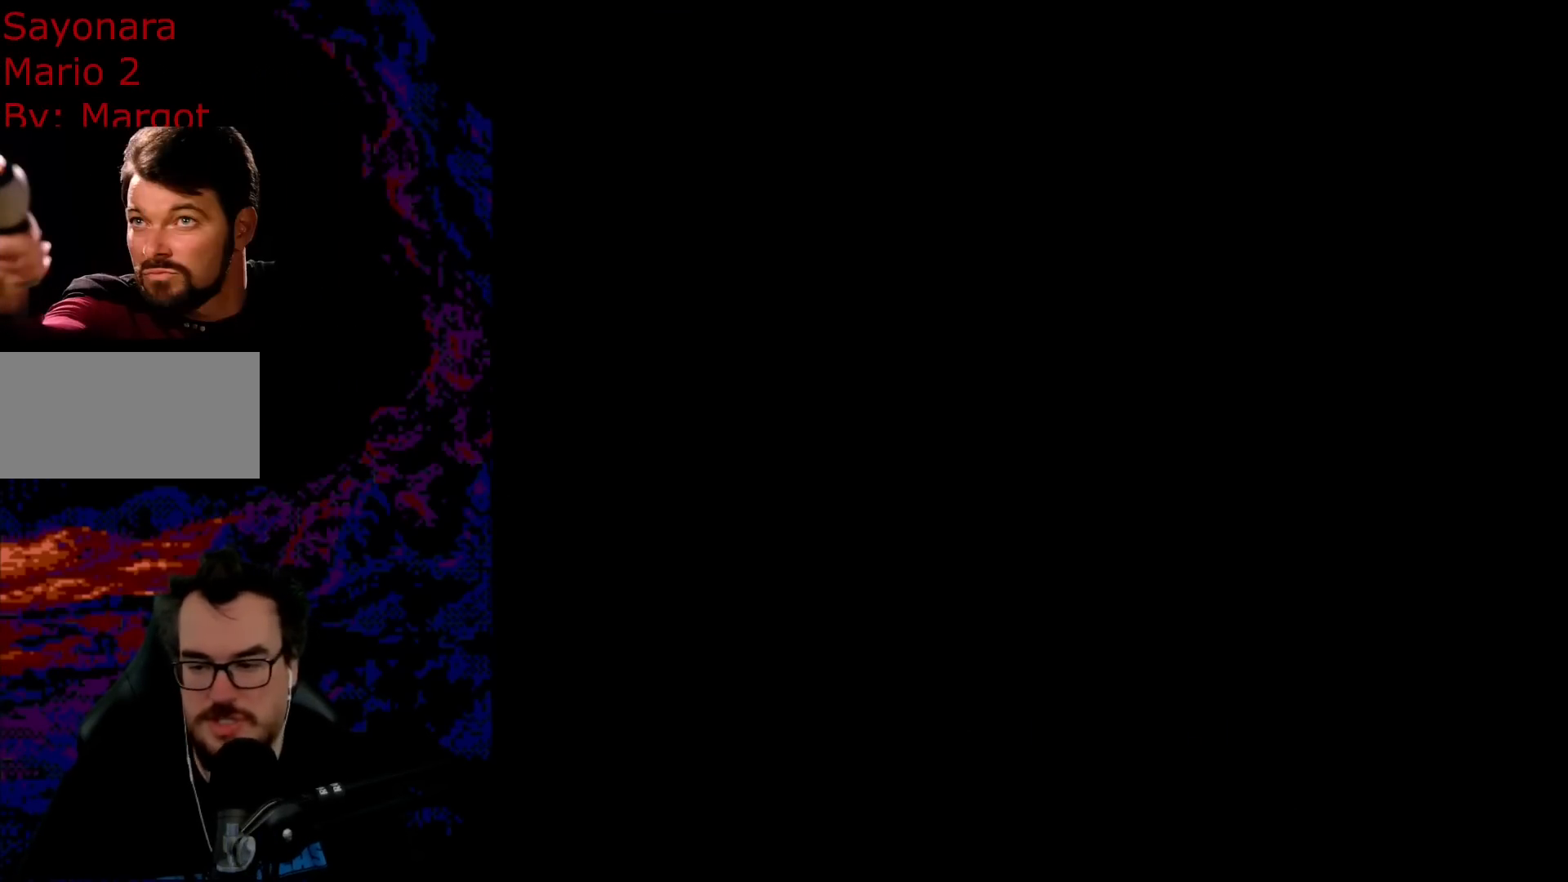
{"buttons": ["Y"], "events": []}
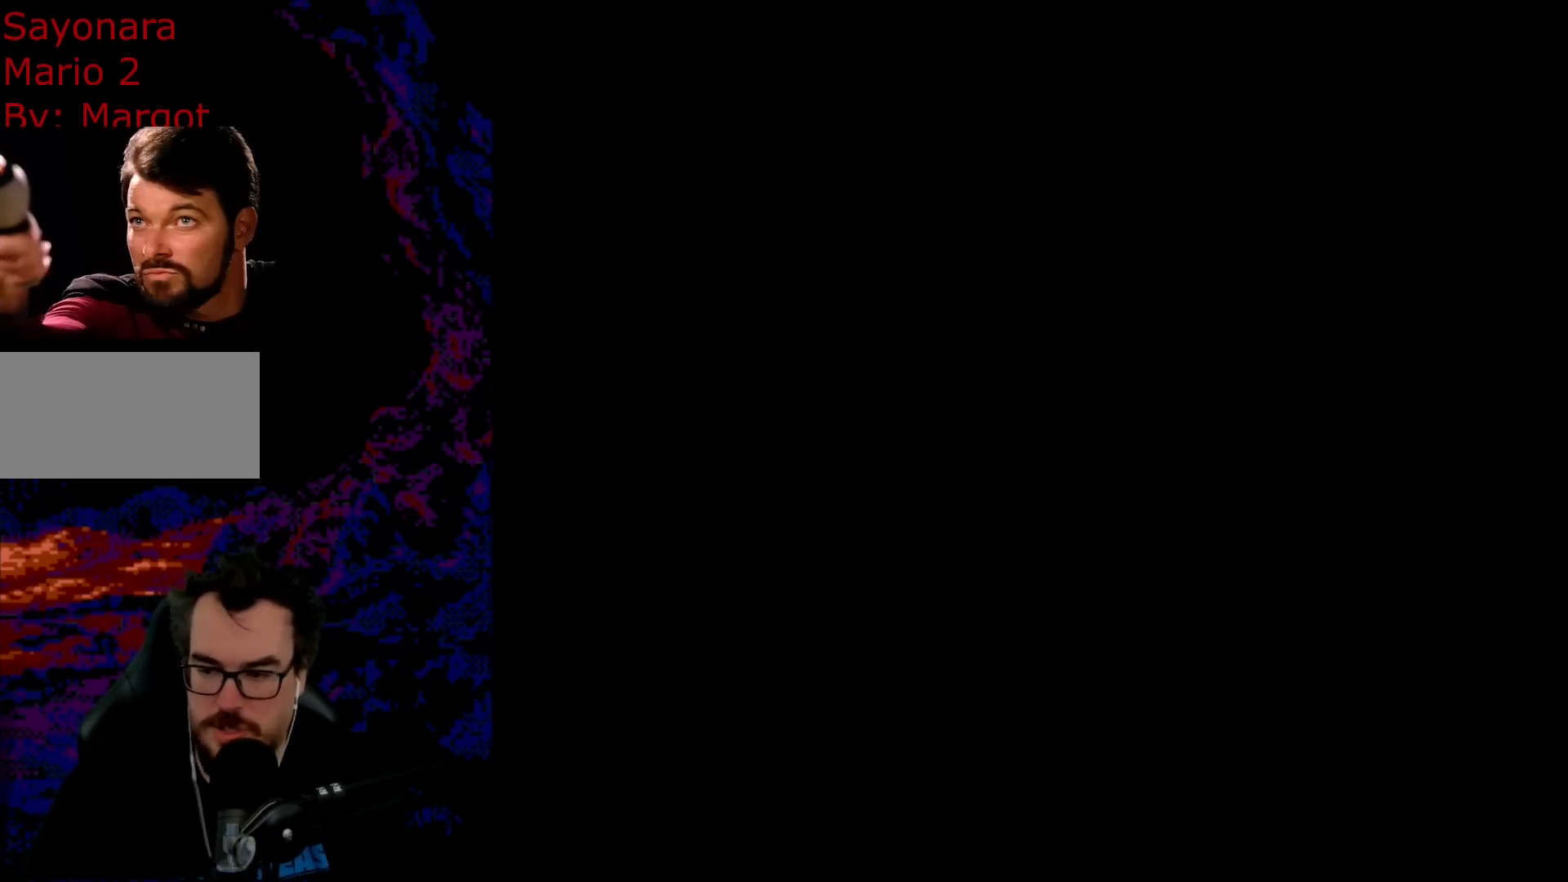
{"buttons": [], "events": [[367, "Y", "up"]]}
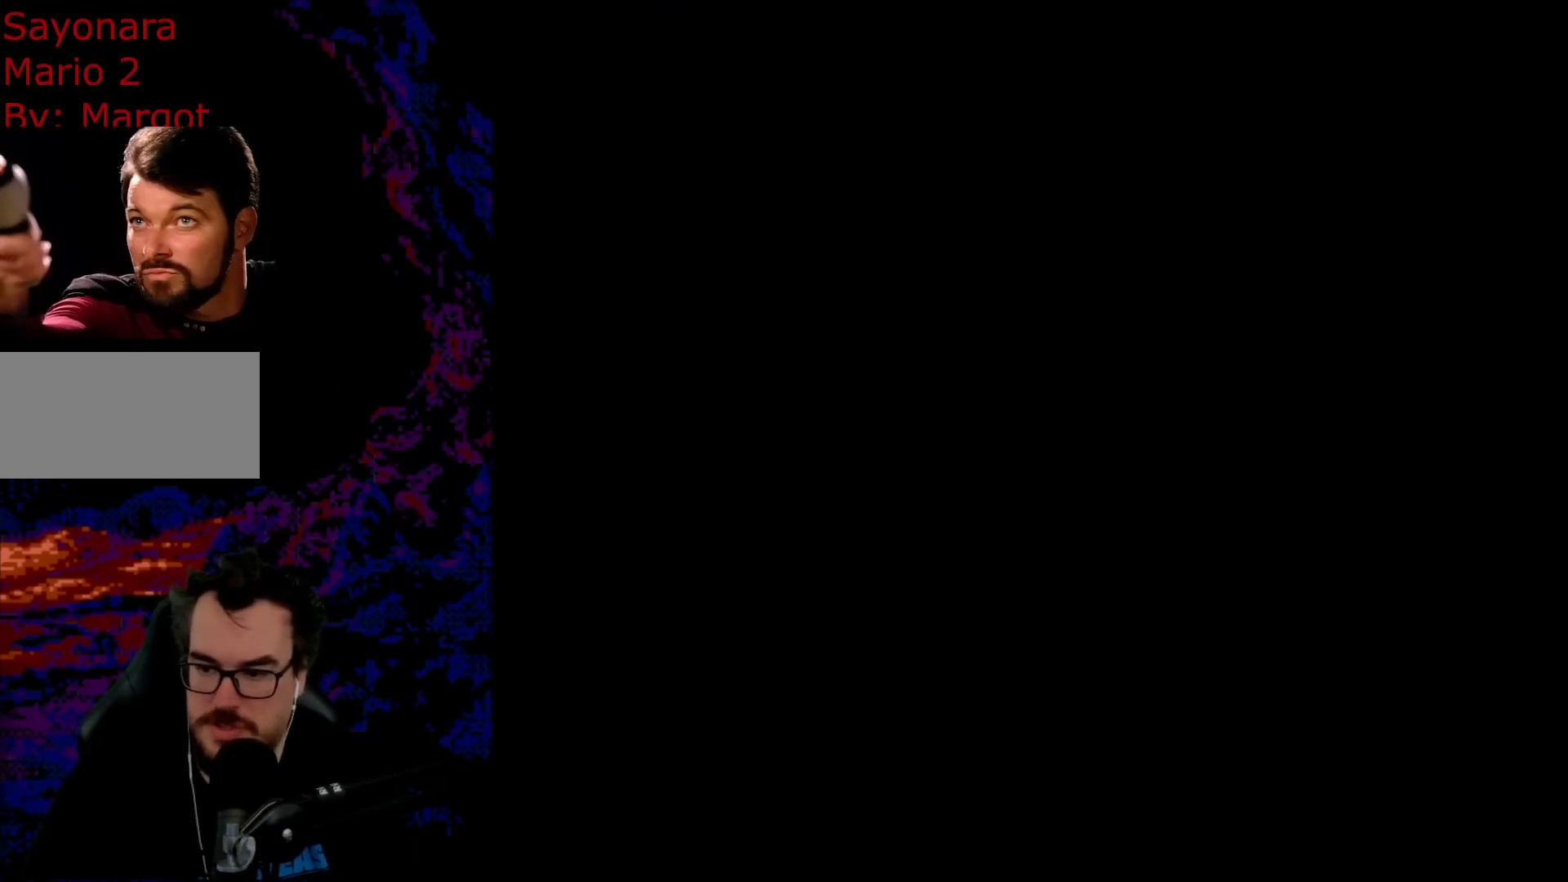
{"buttons": ["Y"], "events": [[183, "Y", "down"]]}
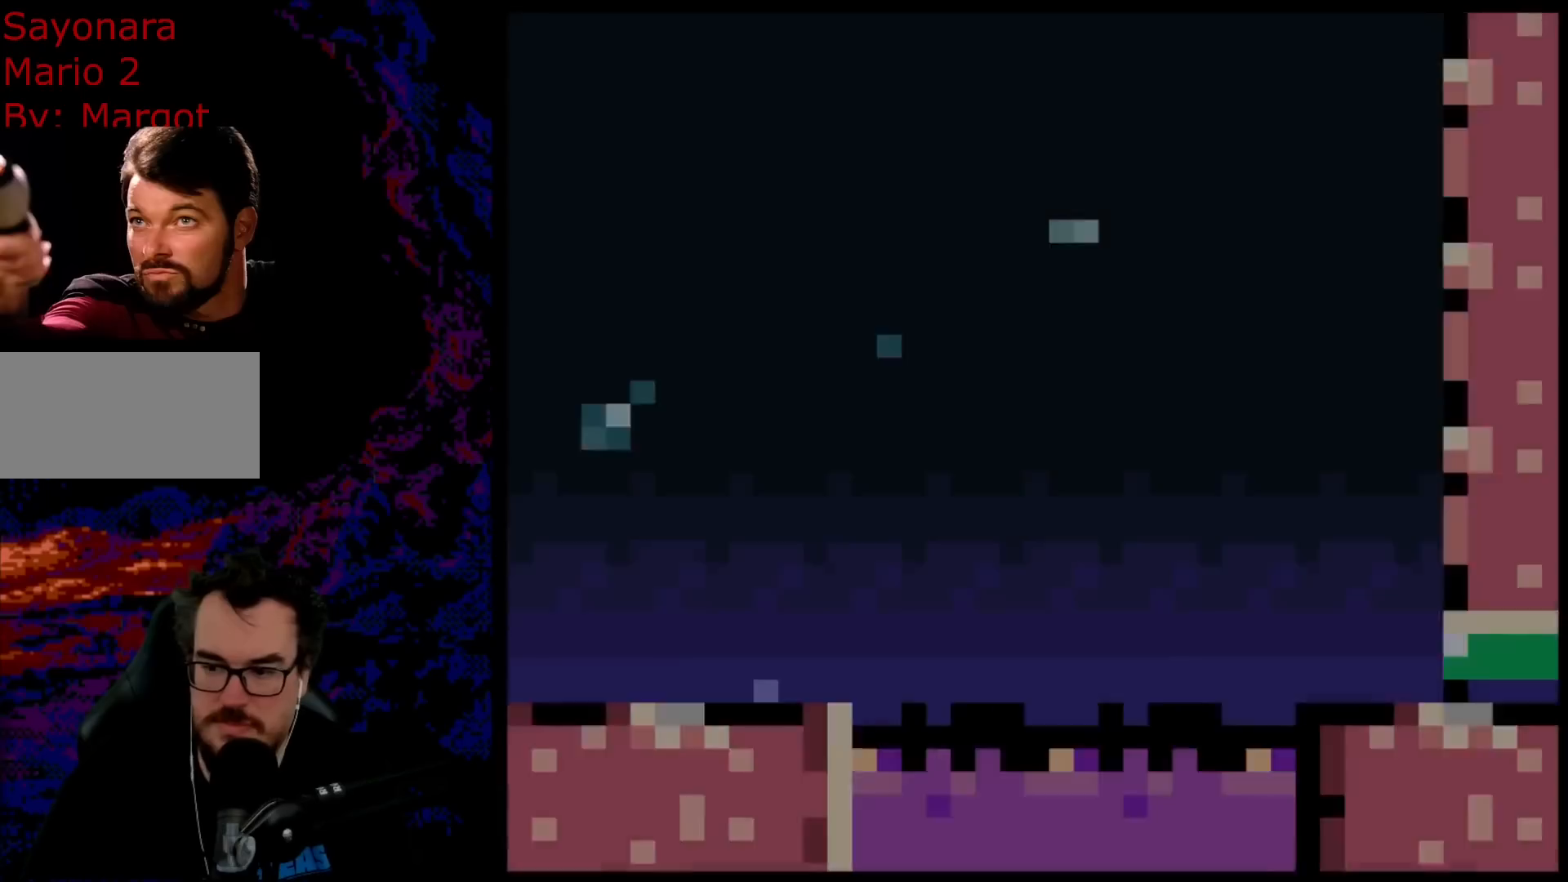
{"buttons": ["Y"], "events": []}
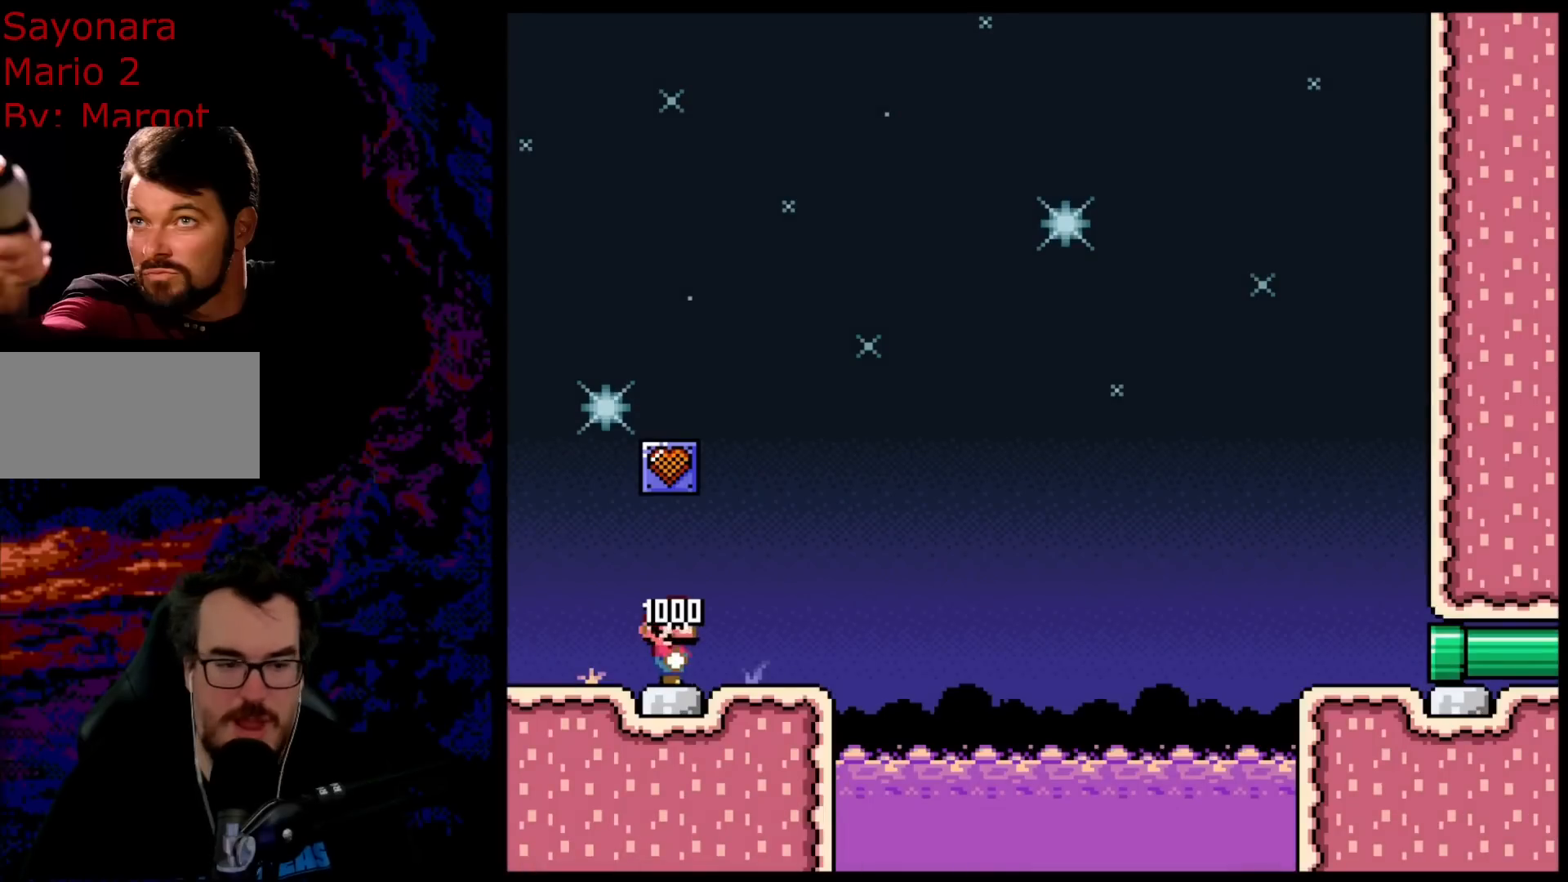
{"buttons": ["Y"], "events": []}
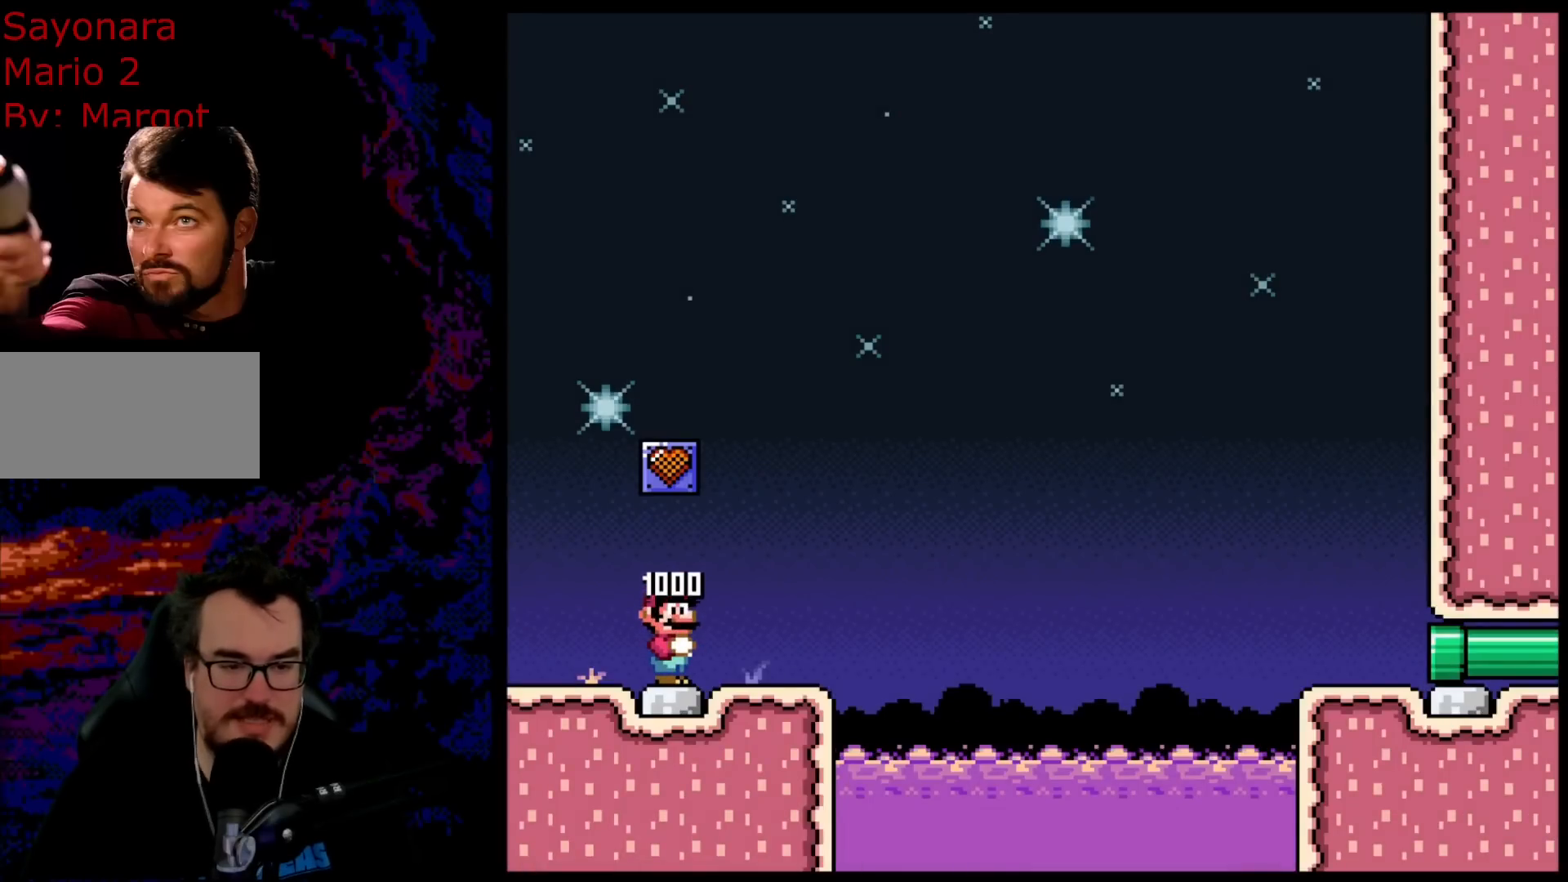
{"buttons": ["Y"], "events": []}
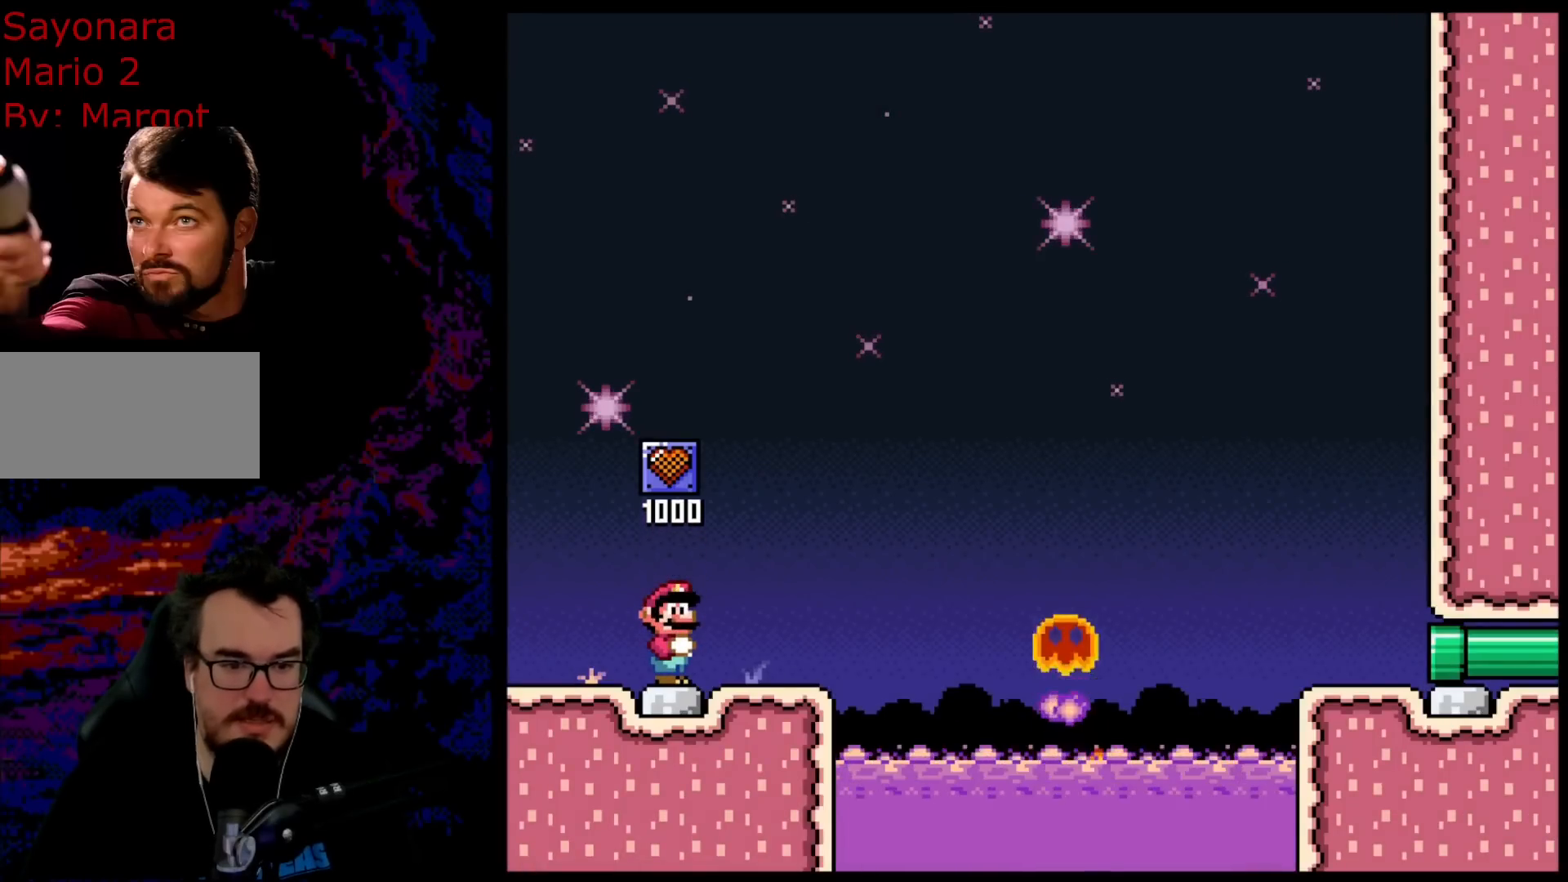
{"buttons": ["Y", "DPAD_RIGHT"], "events": [[217, "DPAD_RIGHT", "down"], [383, "DPAD_RIGHT", "up"], [433, "DPAD_RIGHT", "down"]]}
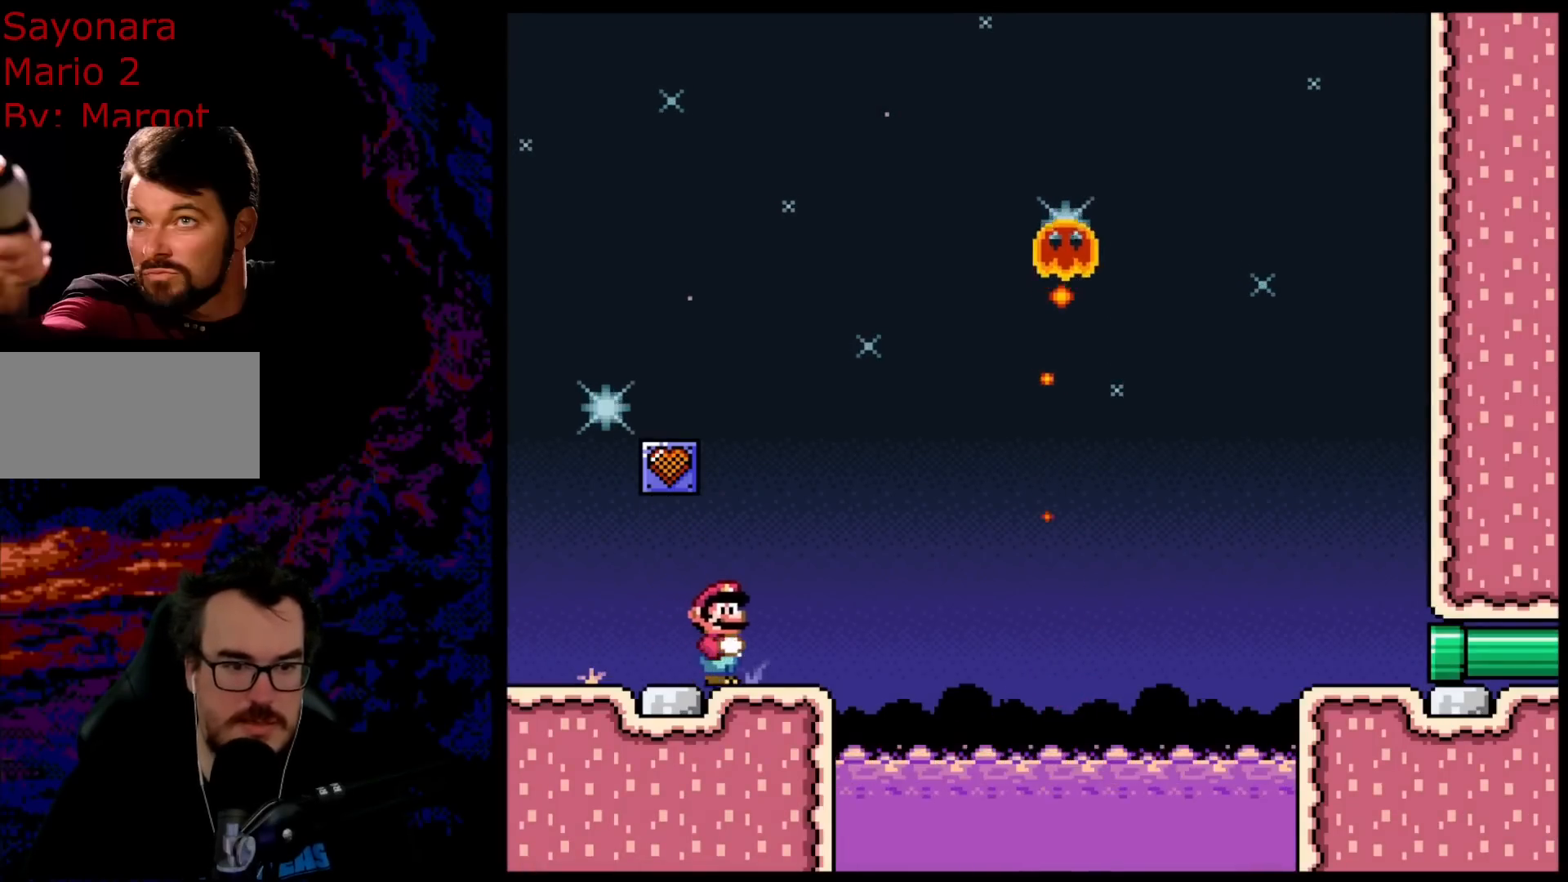
{"buttons": ["B", "Y", "DPAD_RIGHT"], "events": [[233, "B", "down"]]}
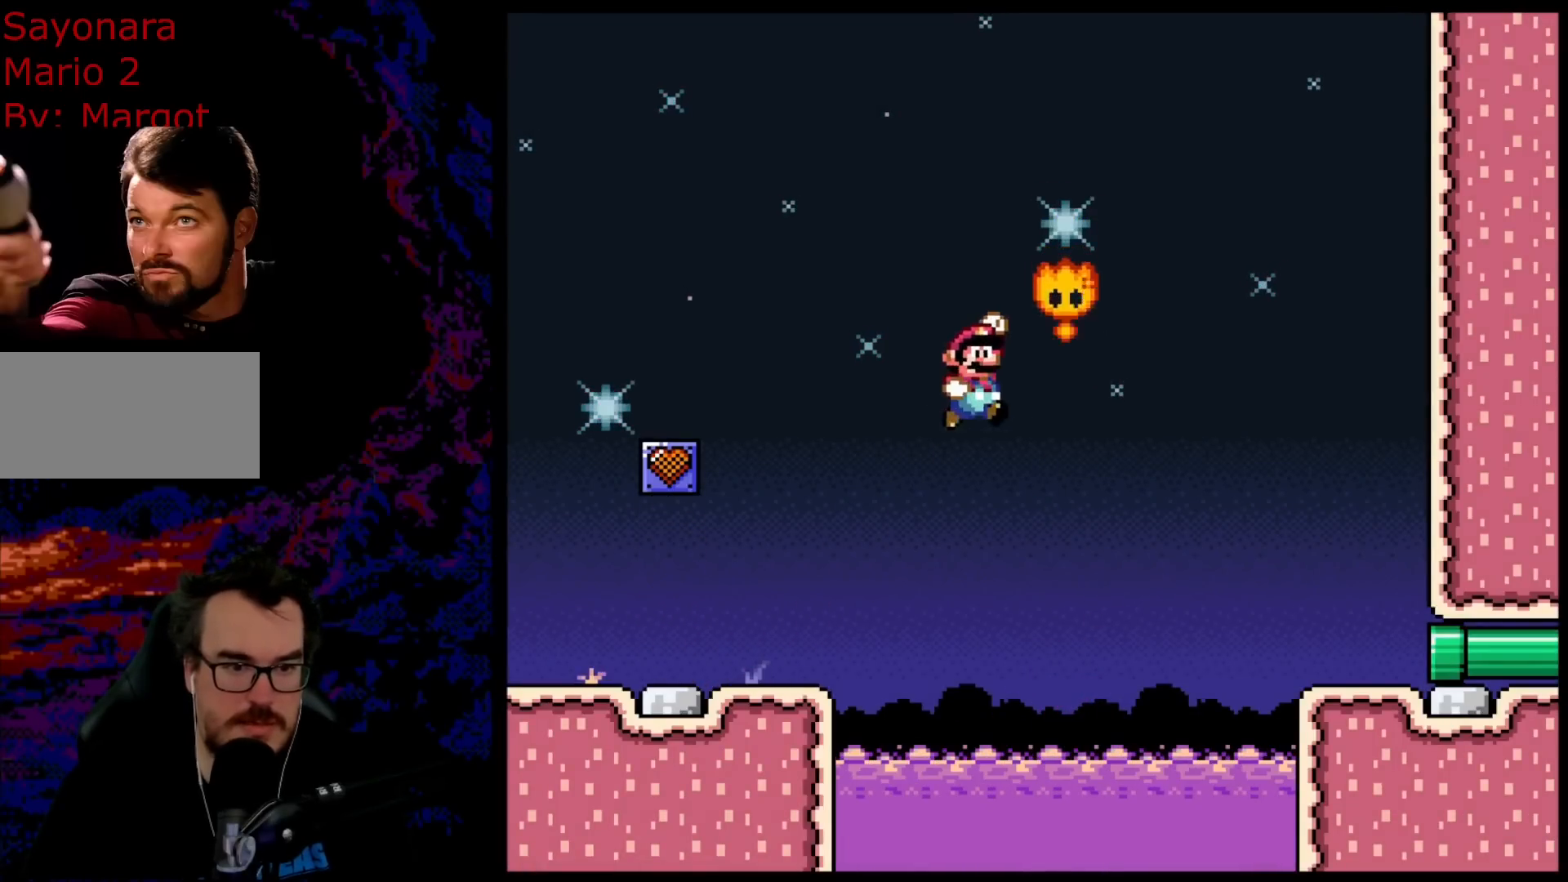
{"buttons": ["B", "Y", "DPAD_RIGHT"], "events": []}
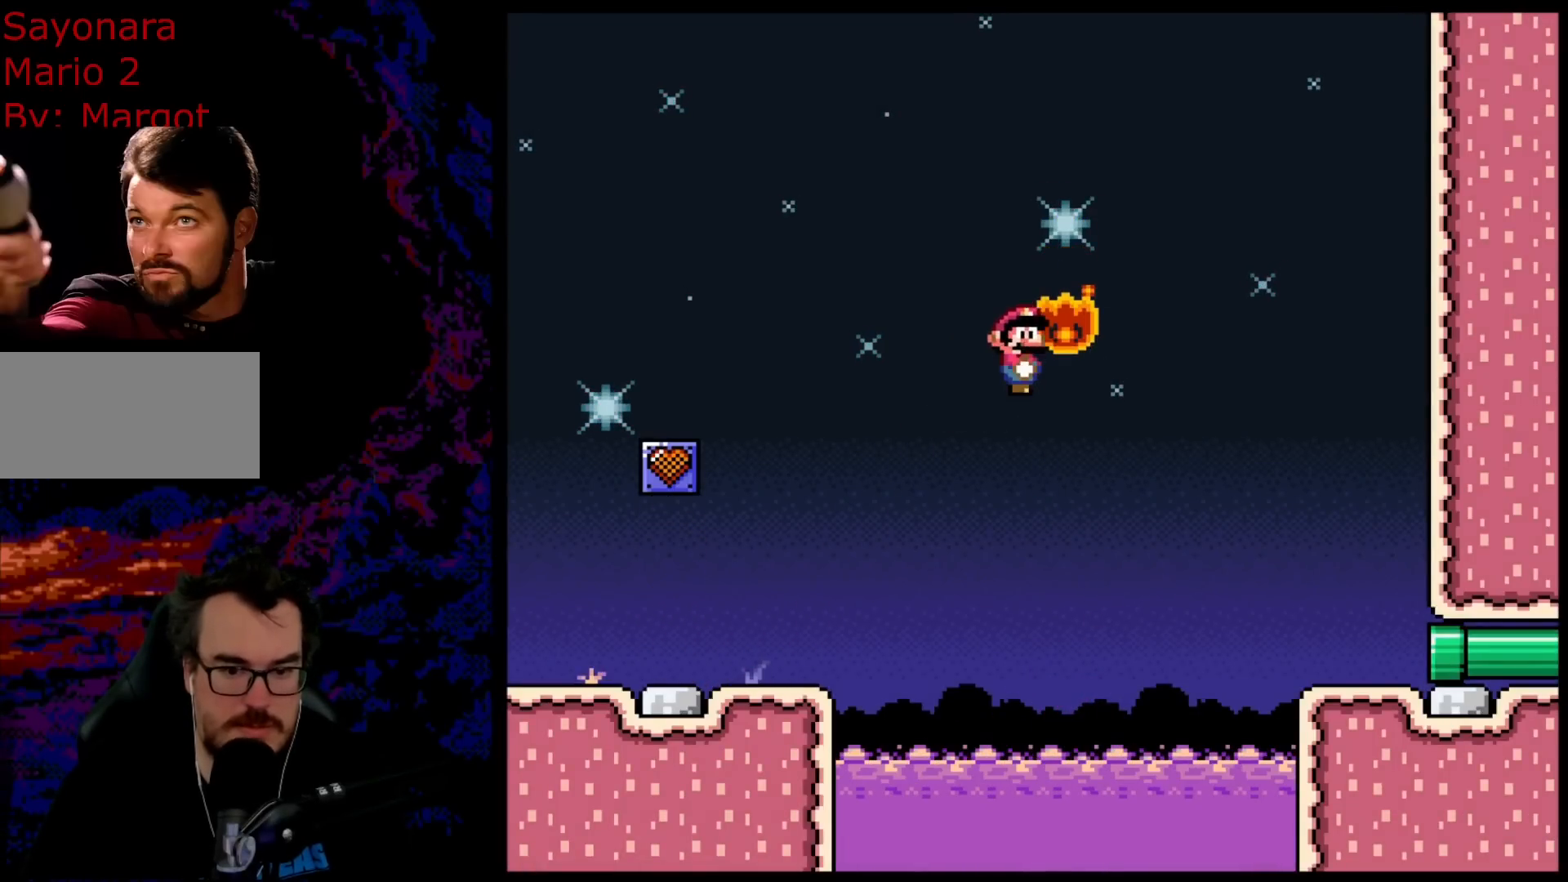
{"buttons": ["B", "Y", "DPAD_RIGHT"], "events": []}
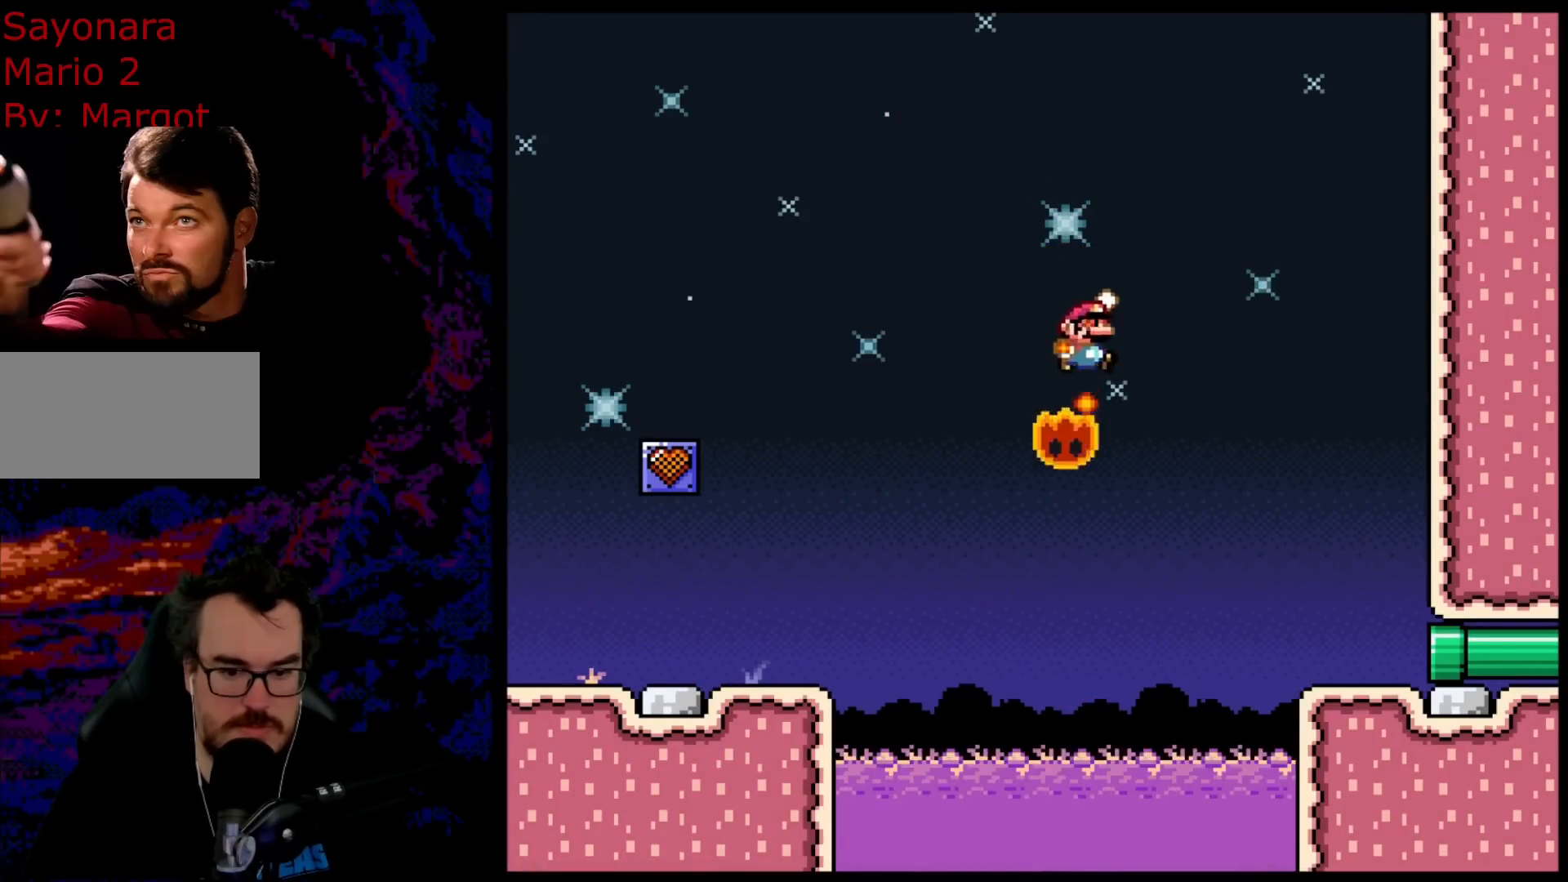
{"buttons": ["Y", "DPAD_RIGHT"], "events": [[283, "B", "up"]]}
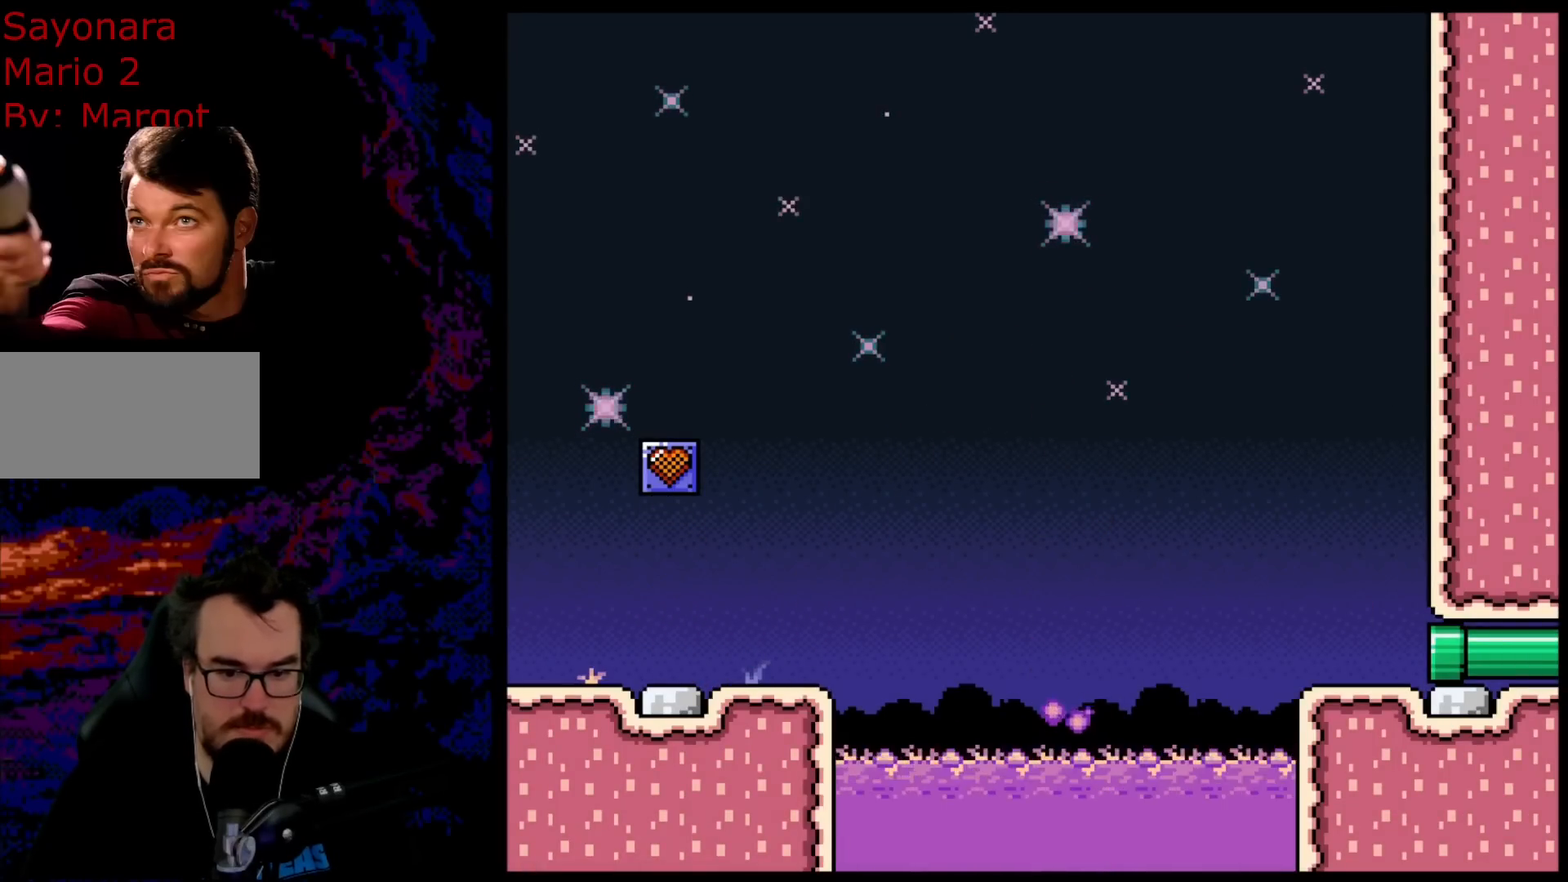
{"buttons": ["Y"], "events": [[350, "DPAD_RIGHT", "up"]]}
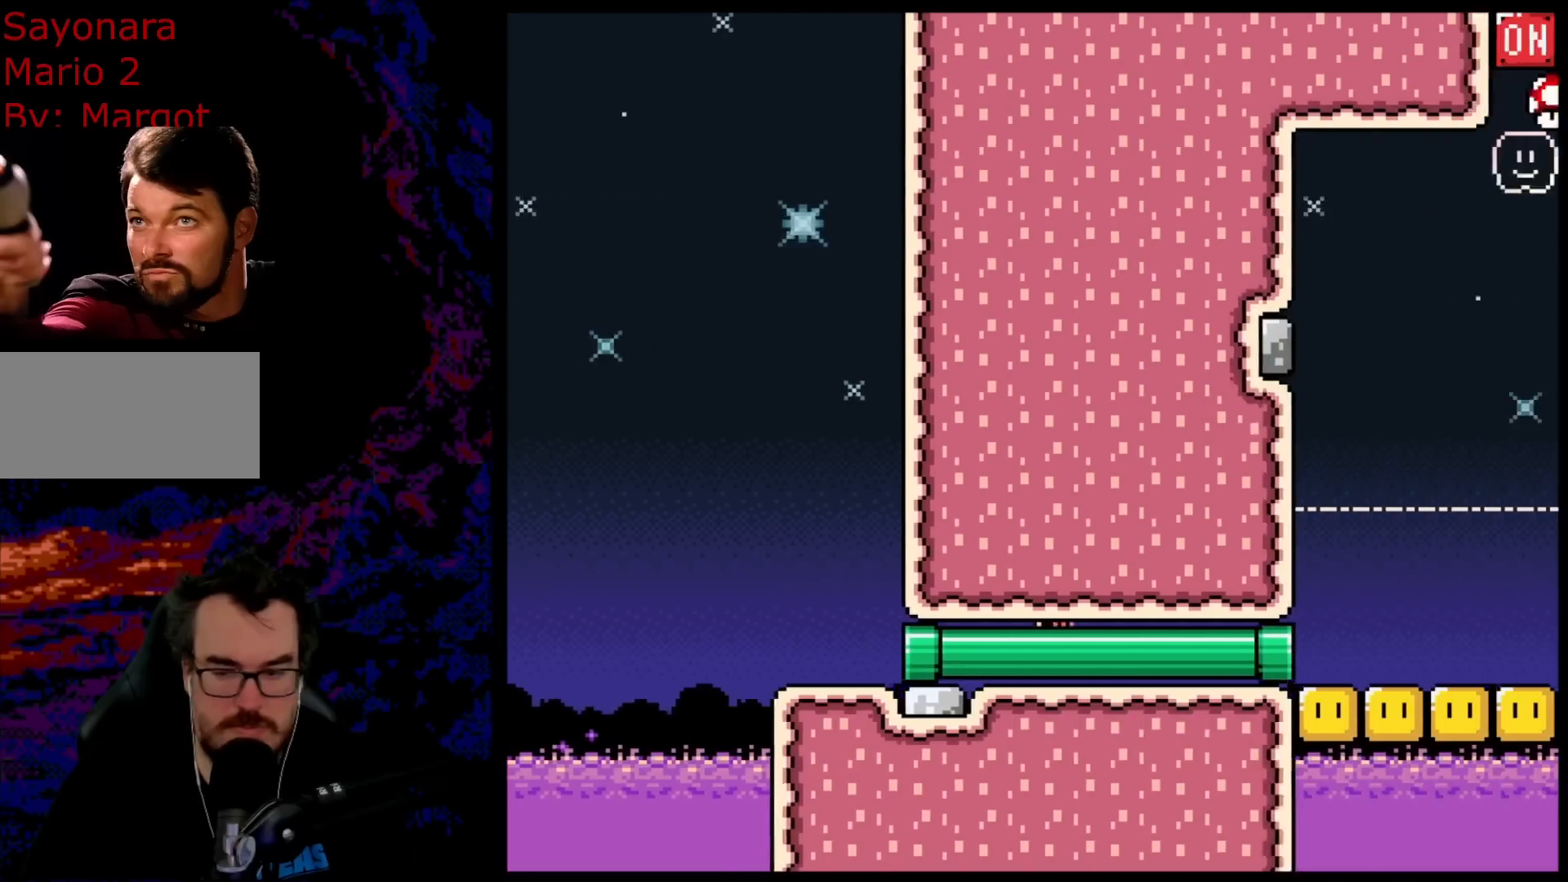
{"buttons": ["Y"], "events": []}
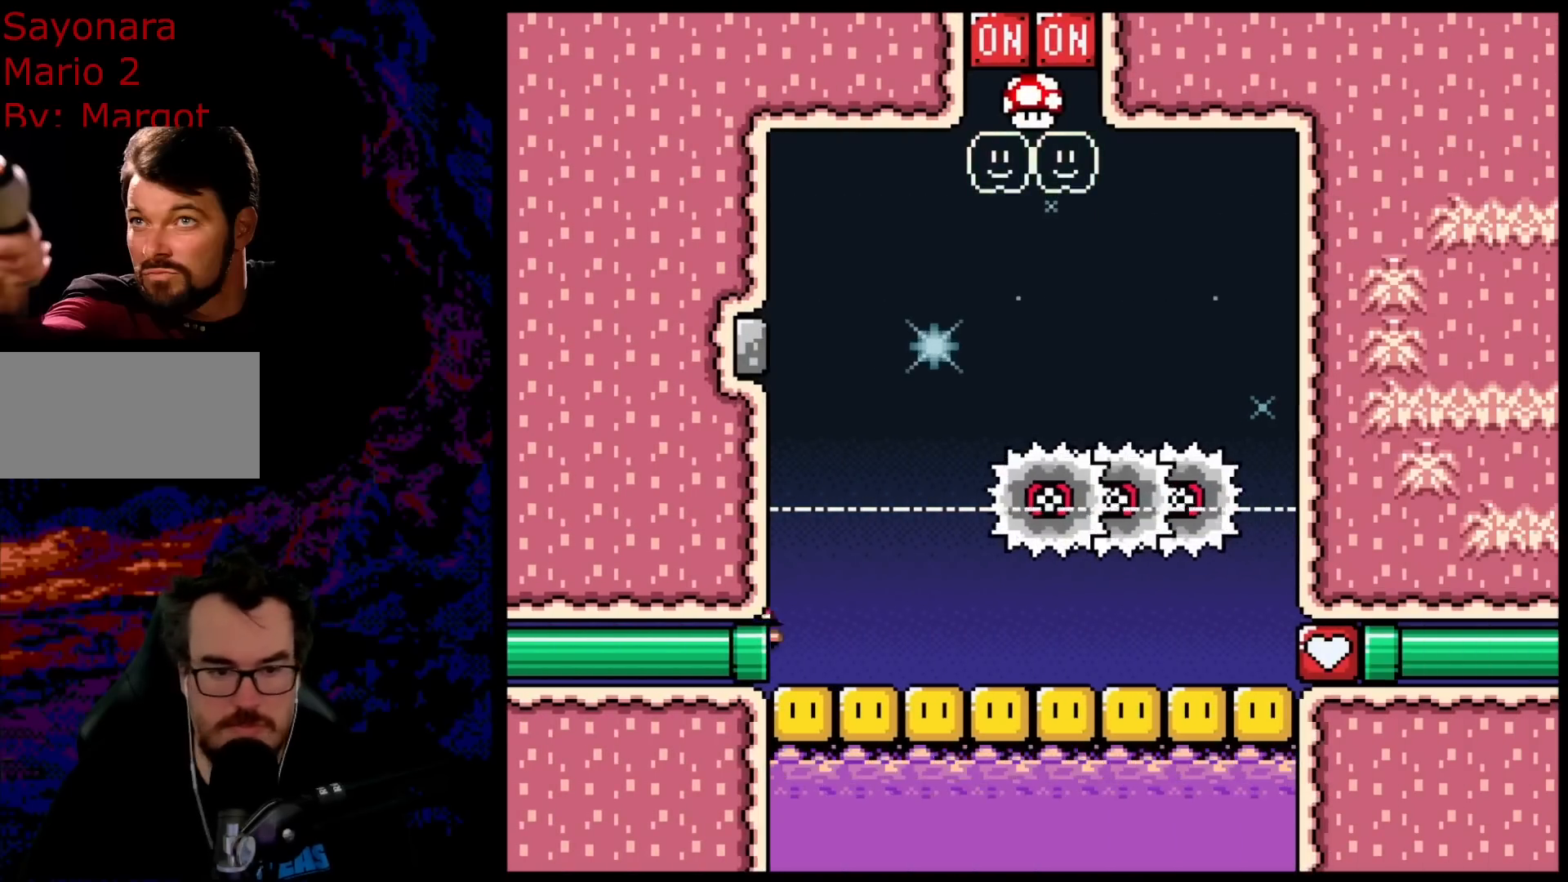
{"buttons": ["Y"], "events": []}
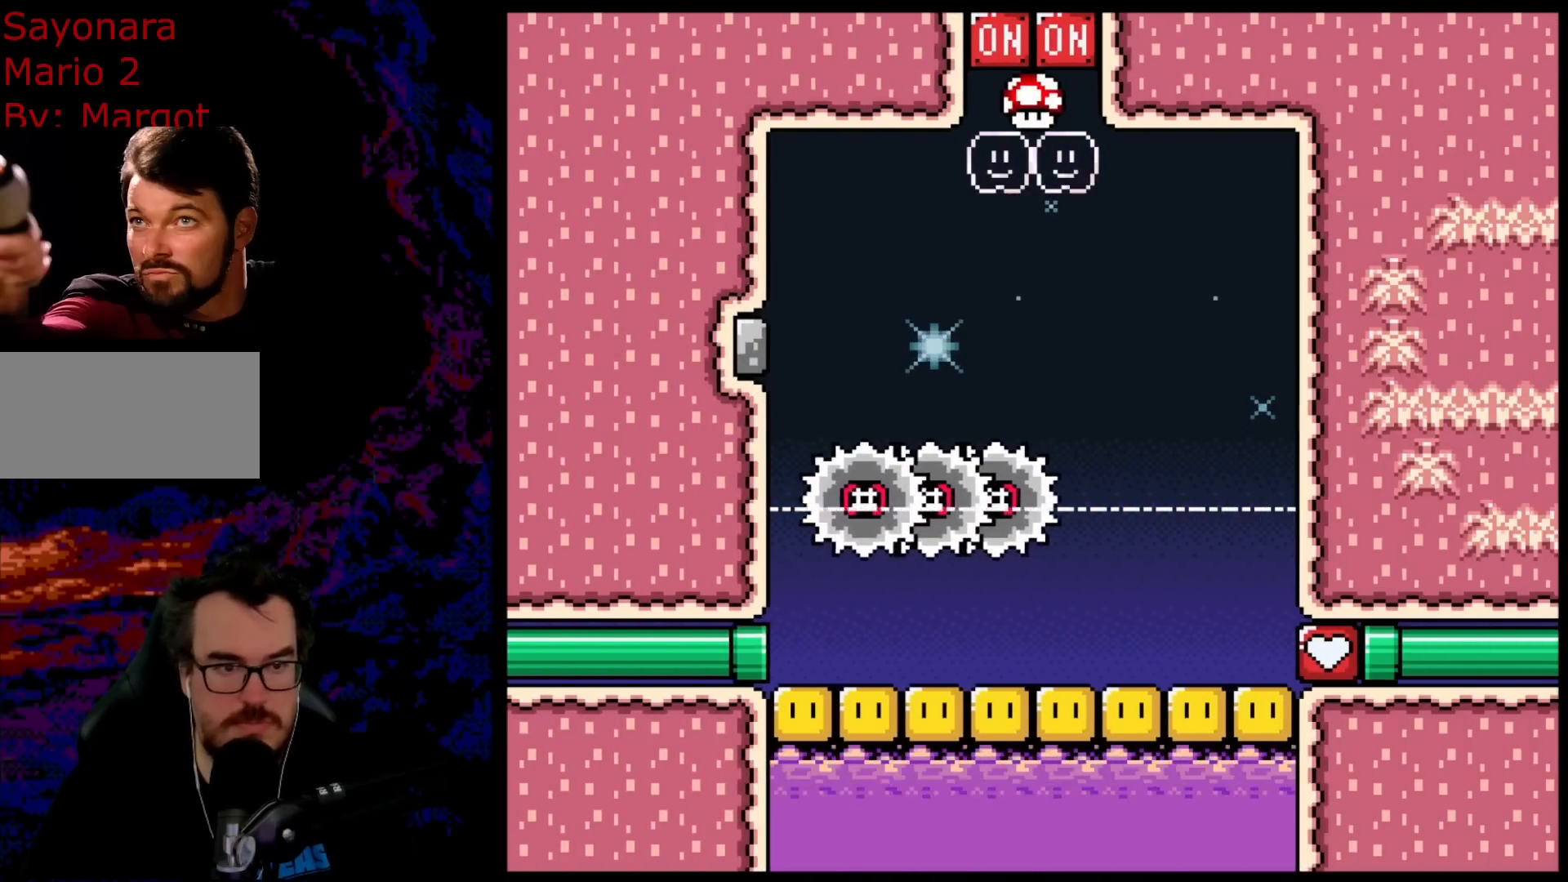
{"buttons": ["Y"], "events": []}
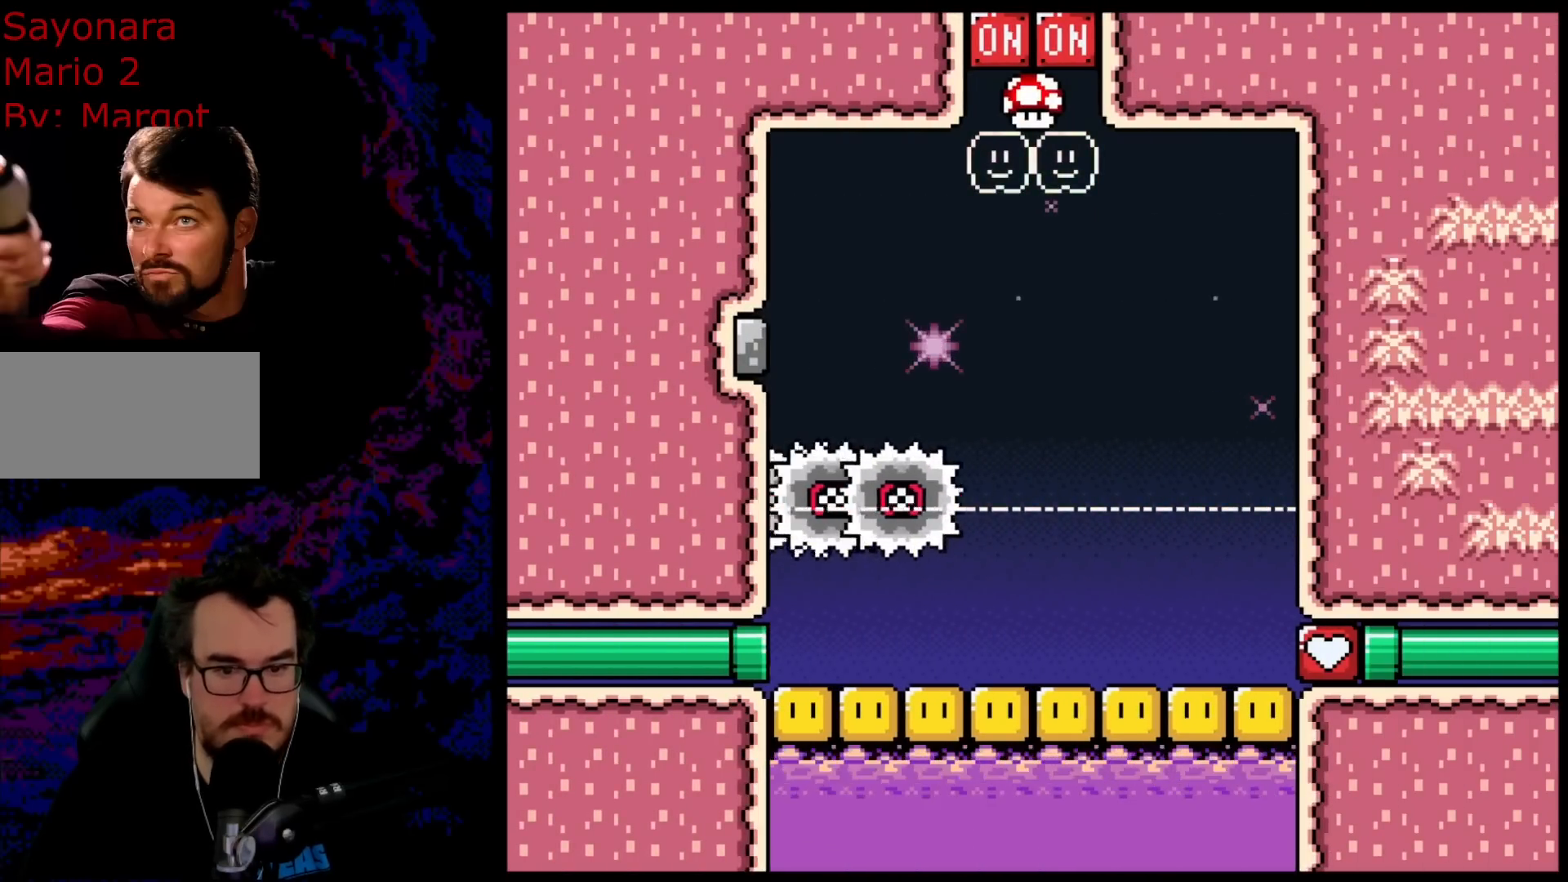
{"buttons": ["Y"], "events": []}
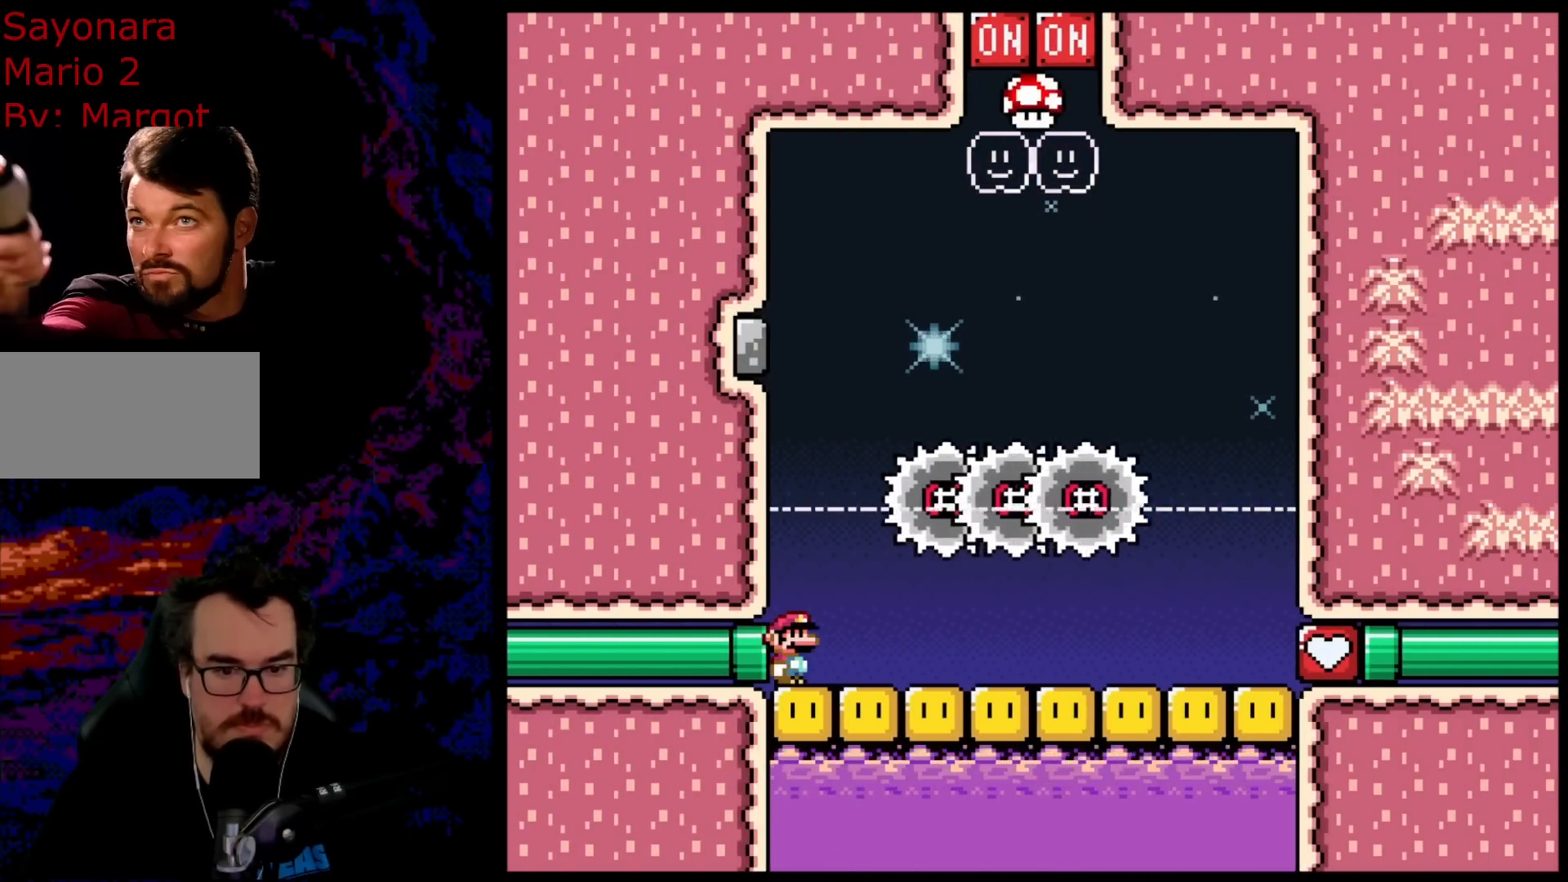
{"buttons": ["Y"], "events": []}
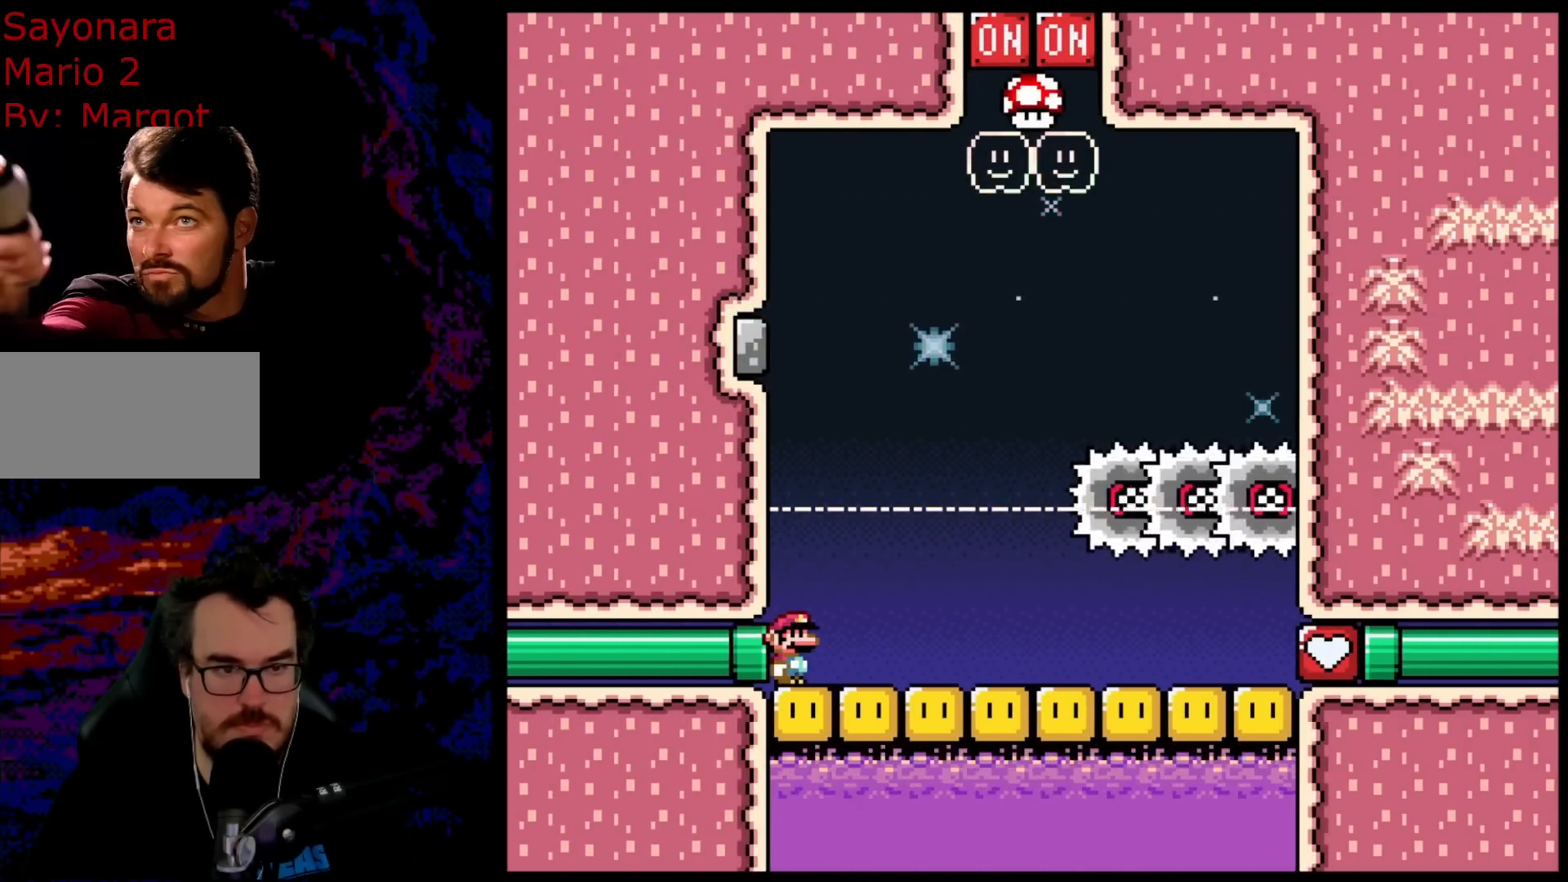
{"buttons": ["Y", "DPAD_RIGHT"], "events": [[383, "DPAD_RIGHT", "down"]]}
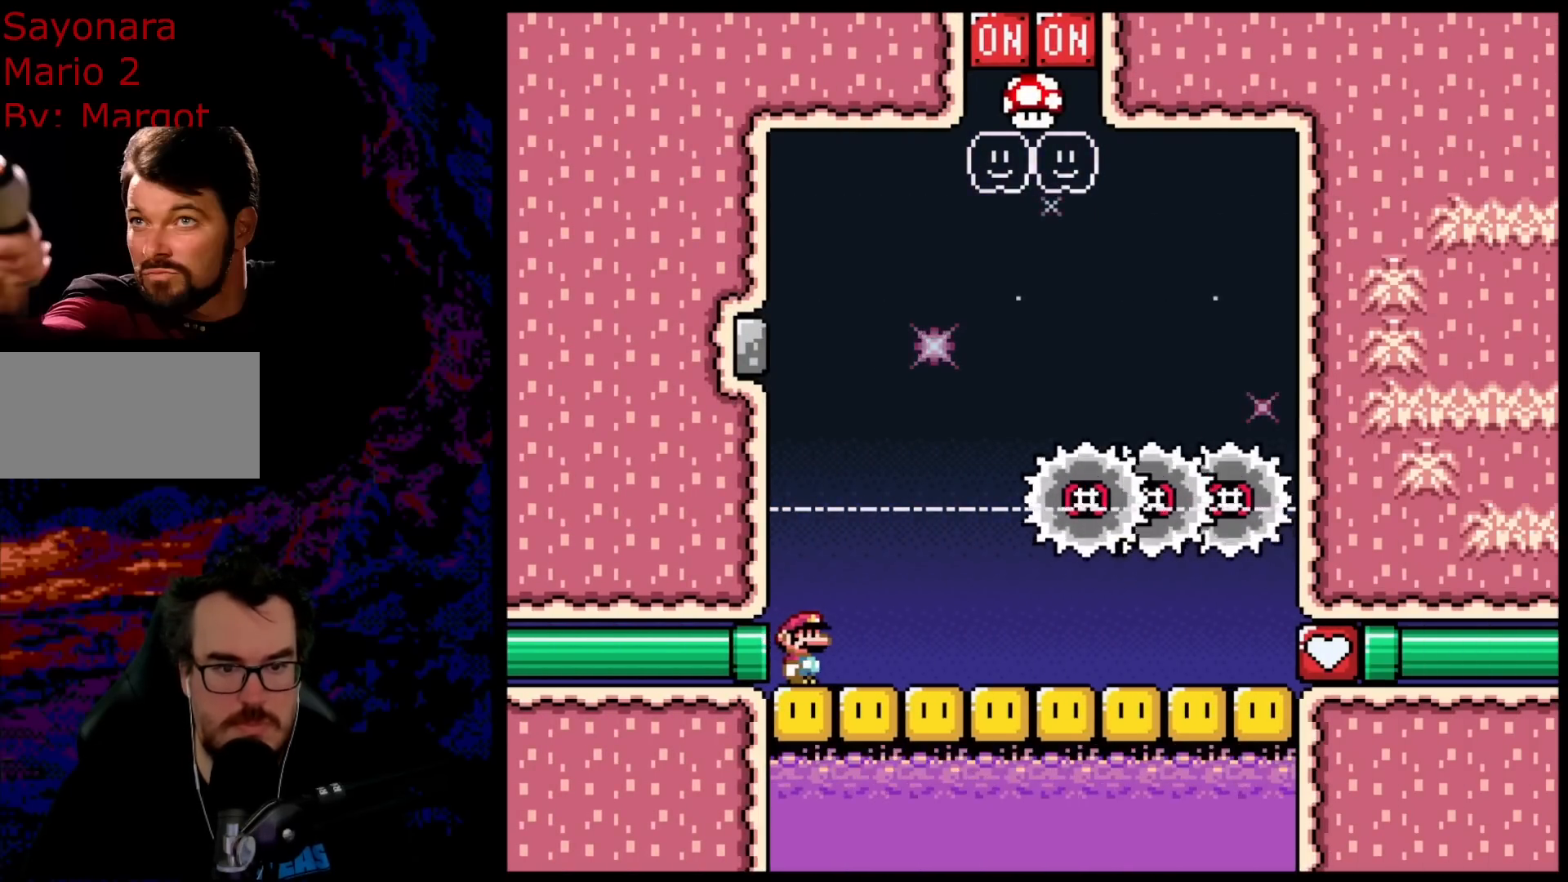
{"buttons": ["X", "DPAD_RIGHT"], "events": [[417, "Y", "up"], [483, "X", "down"]]}
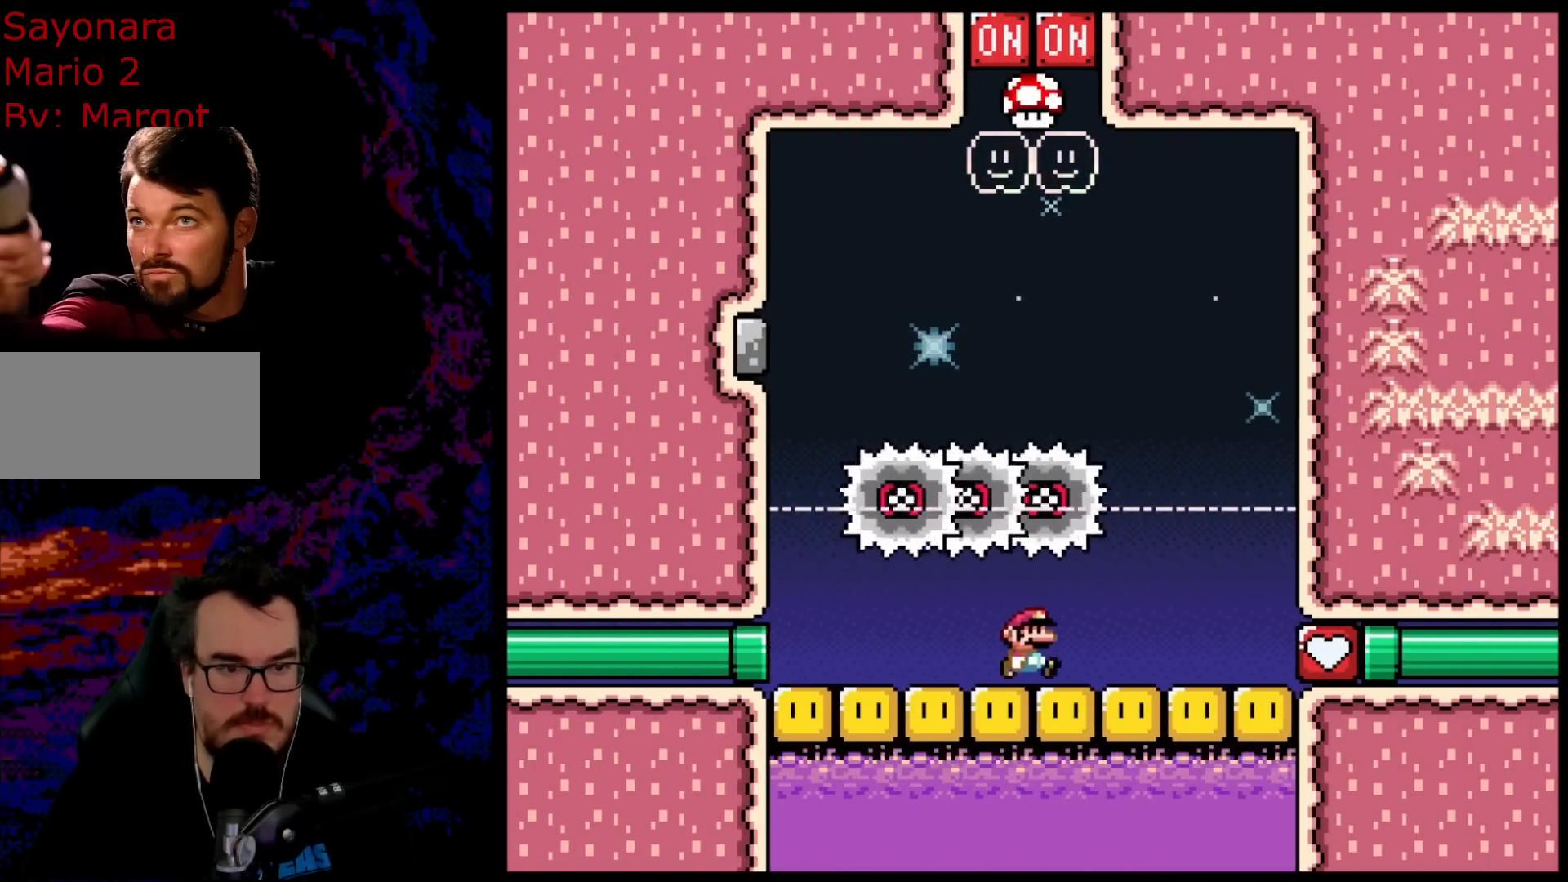
{"buttons": ["A", "X", "DPAD_LEFT"], "events": [[300, "A", "down"], [317, "DPAD_DOWN", "down"], [317, "DPAD_LEFT", "down"], [317, "DPAD_RIGHT", "up"], [333, "DPAD_DOWN", "up"]]}
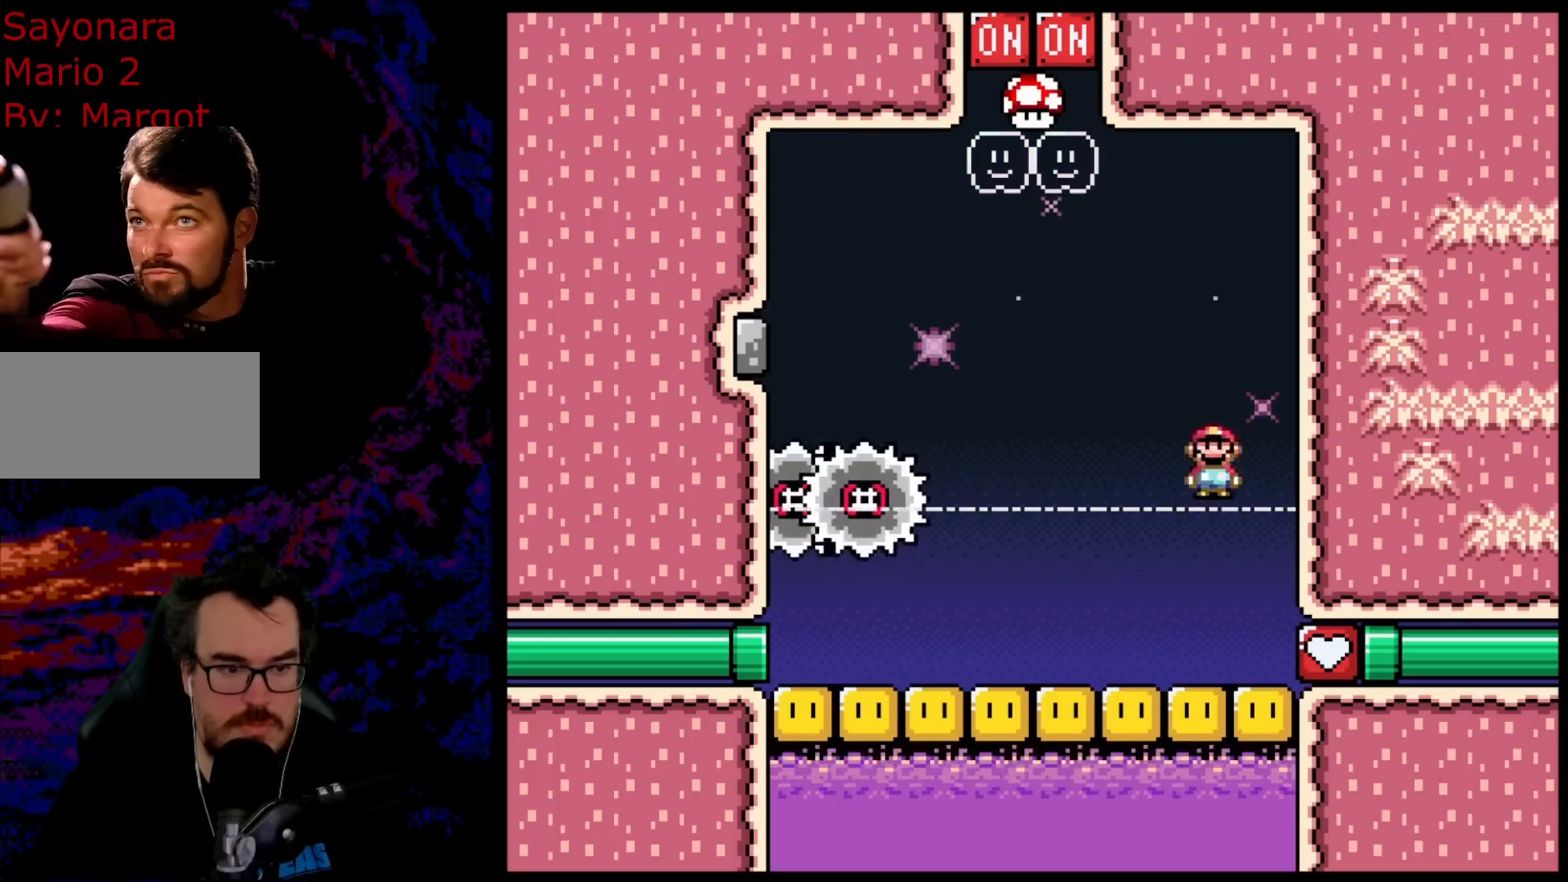
{"buttons": ["A", "X", "DPAD_RIGHT"], "events": [[350, "DPAD_LEFT", "up"], [417, "DPAD_RIGHT", "down"]]}
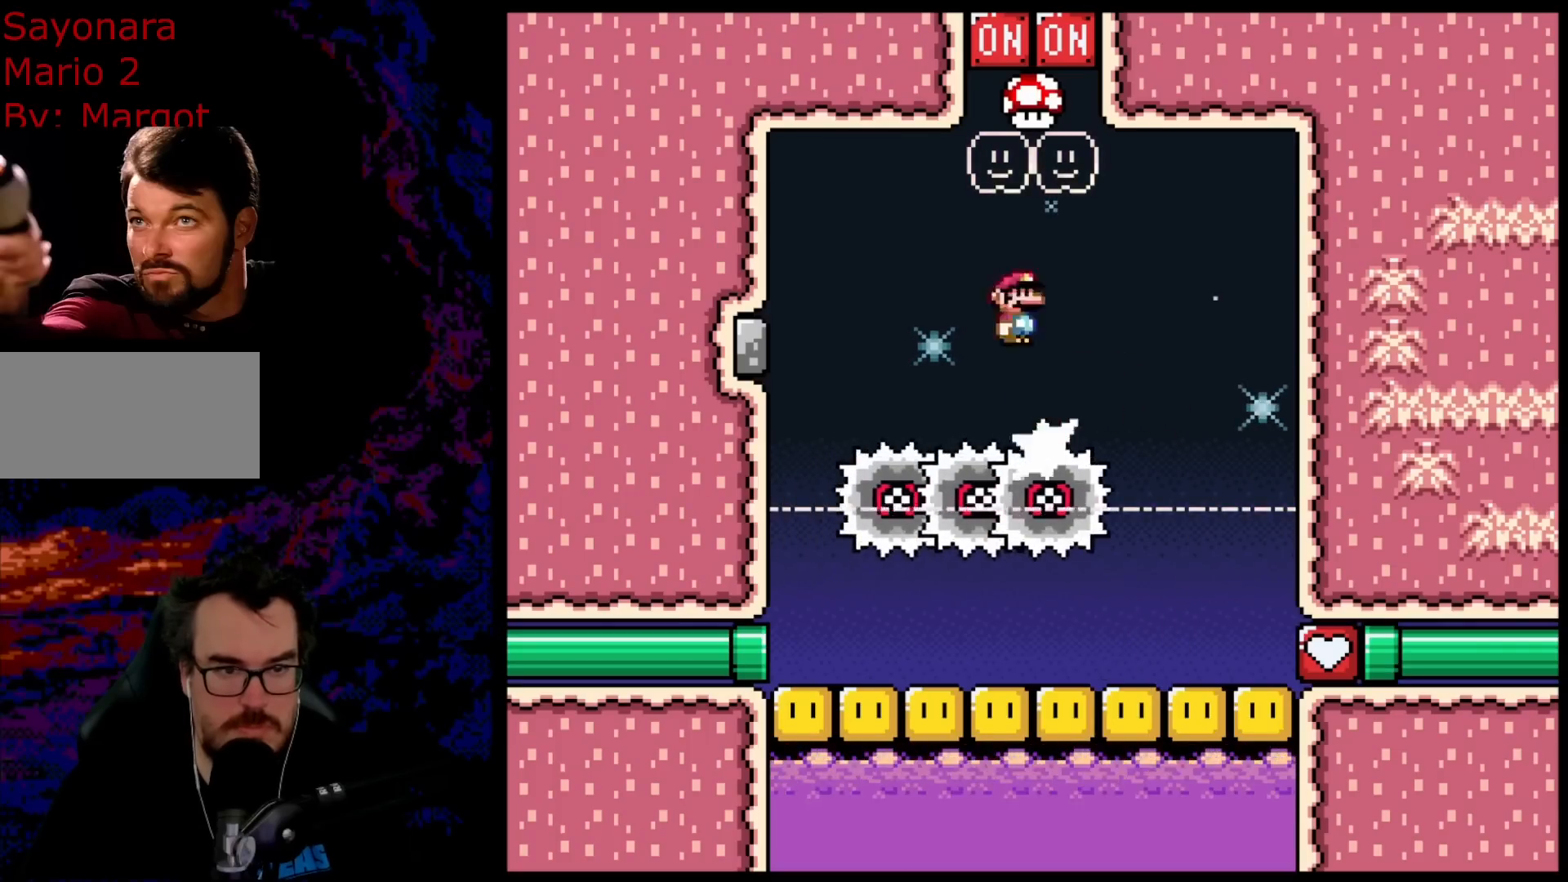
{"buttons": ["A", "X"], "events": [[83, "DPAD_RIGHT", "up"]]}
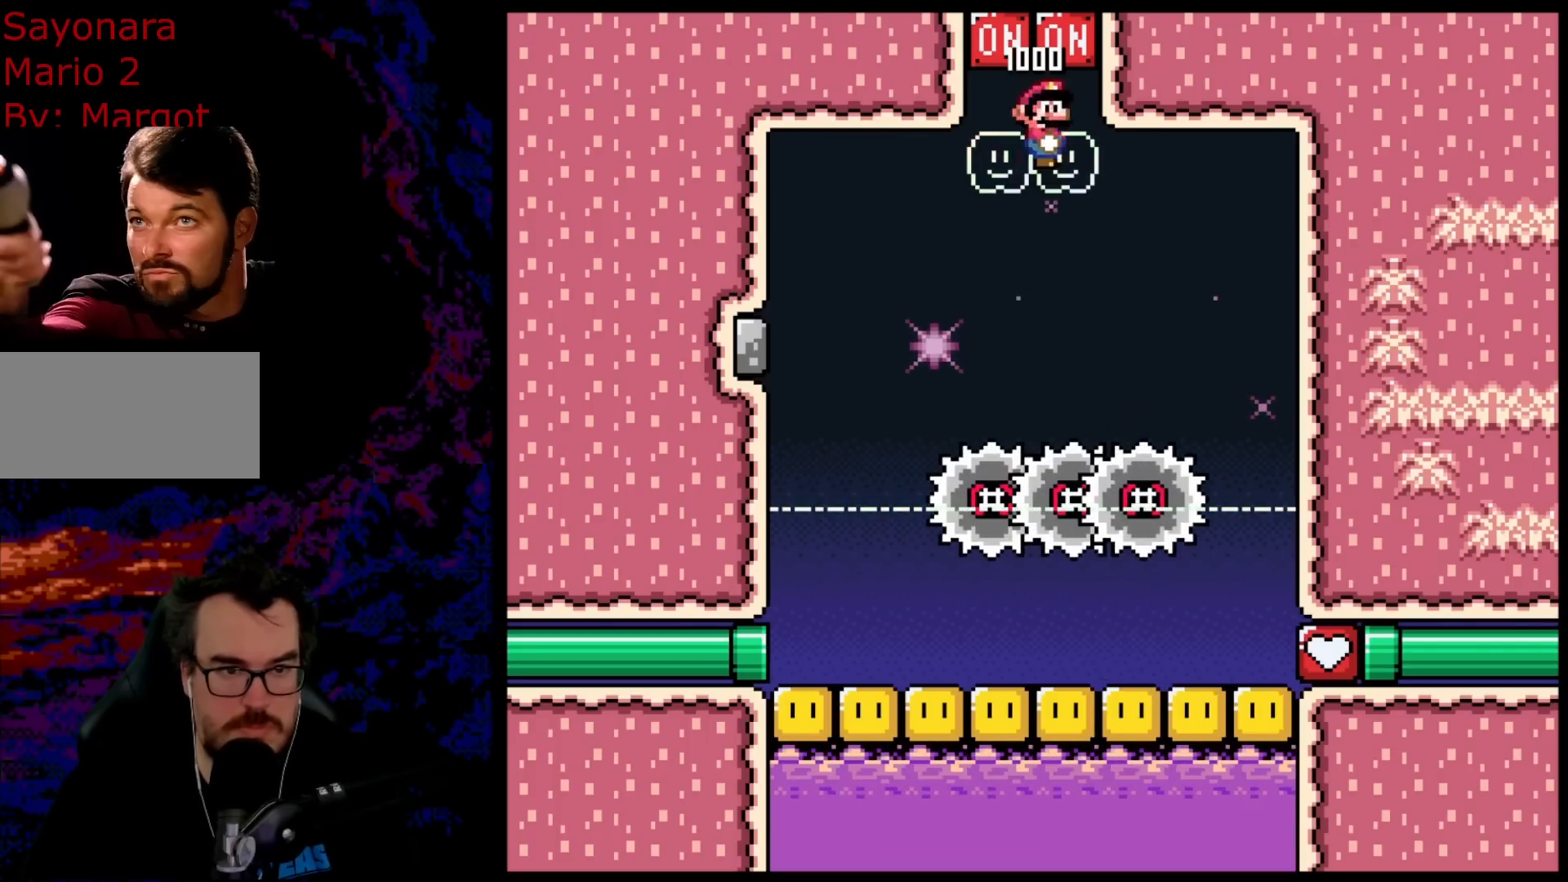
{"buttons": ["X"], "events": [[83, "A", "up"]]}
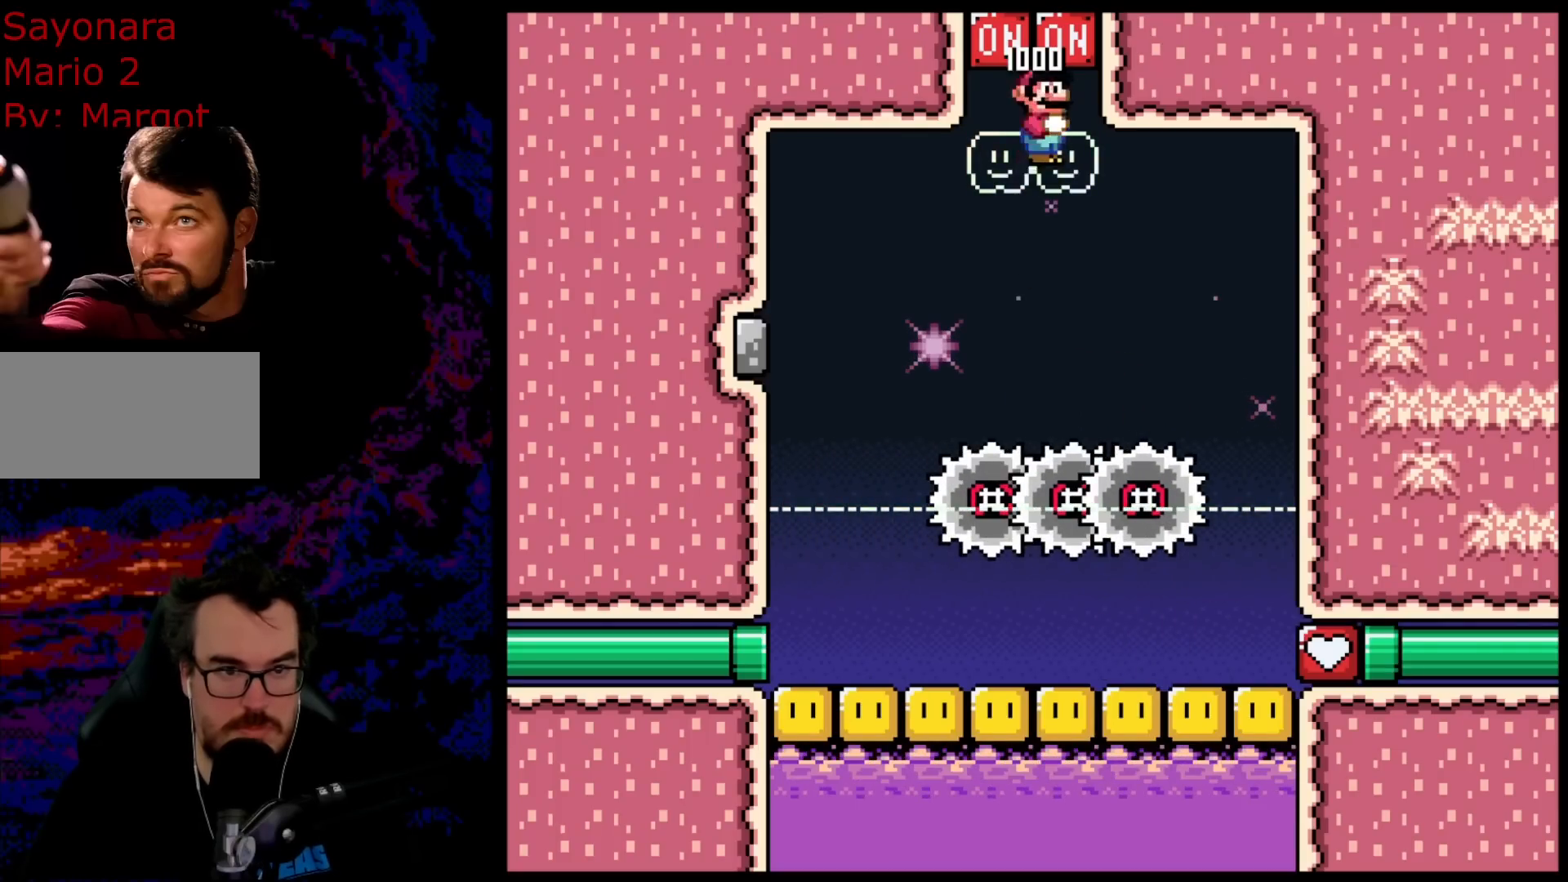
{"buttons": ["A", "X", "DPAD_RIGHT"], "events": [[283, "DPAD_RIGHT", "down"], [433, "A", "down"]]}
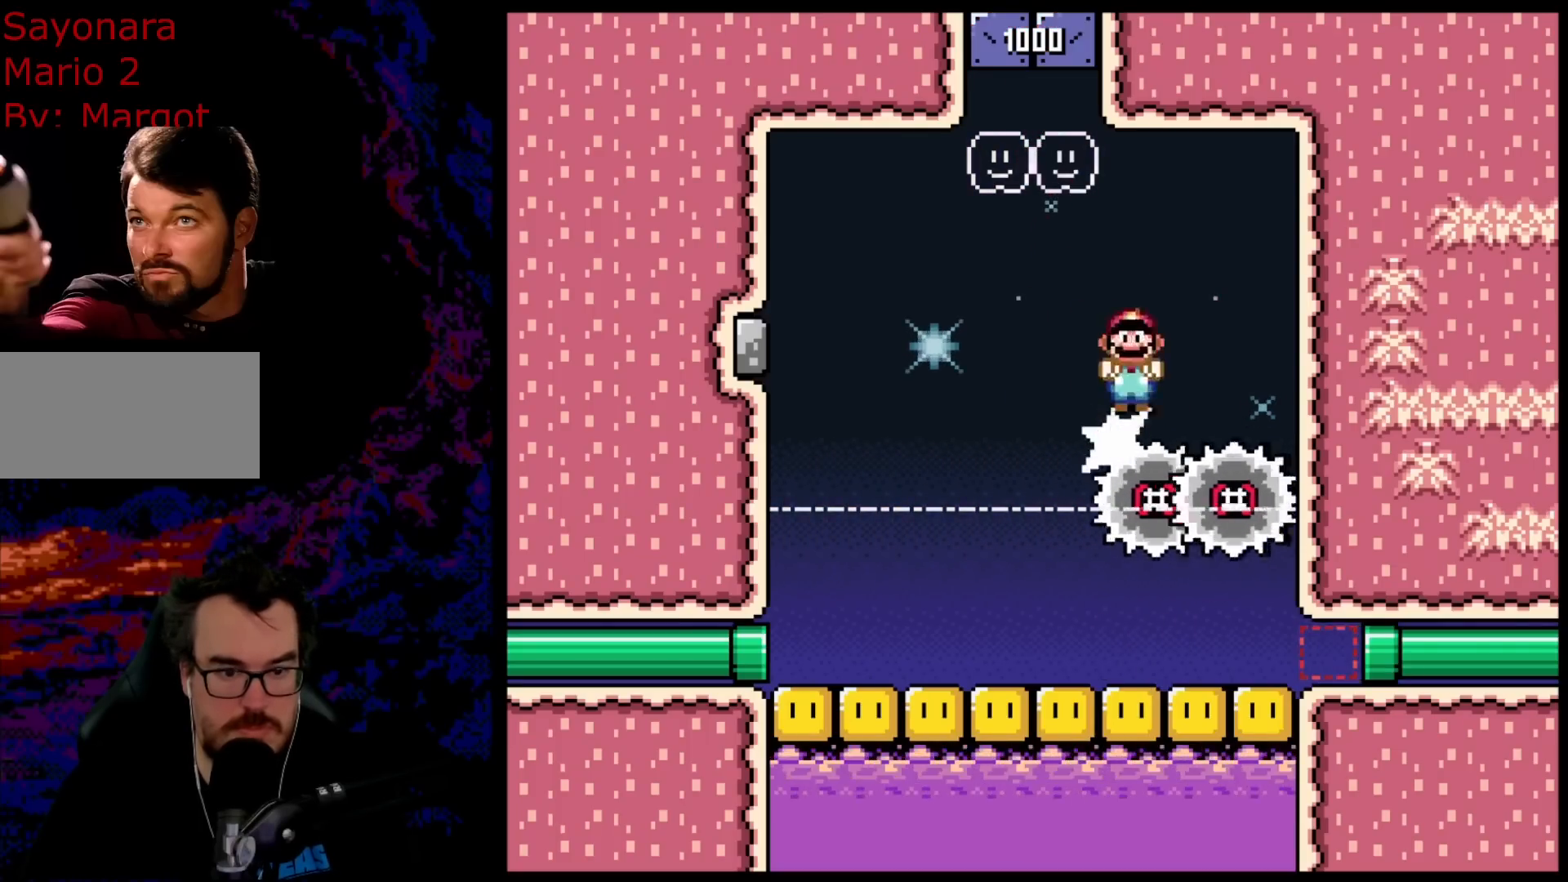
{"buttons": ["A", "X", "DPAD_LEFT"], "events": [[133, "DPAD_DOWN", "down"], [133, "DPAD_RIGHT", "up"], [150, "DPAD_DOWN", "up"], [150, "DPAD_LEFT", "down"]]}
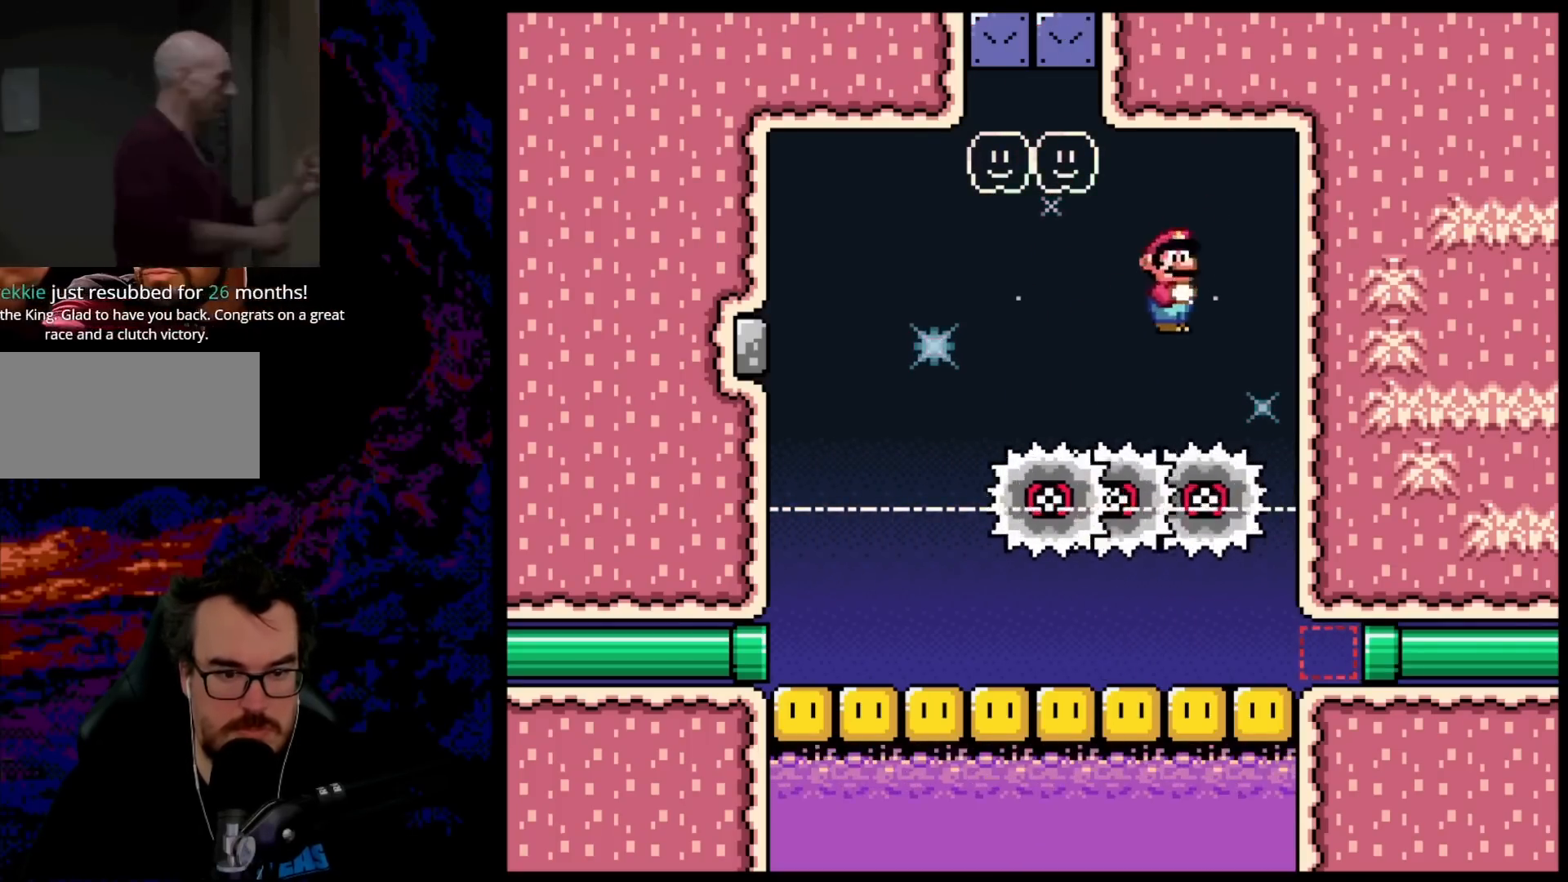
{"buttons": ["X"], "events": [[250, "A", "up"], [500, "DPAD_LEFT", "up"]]}